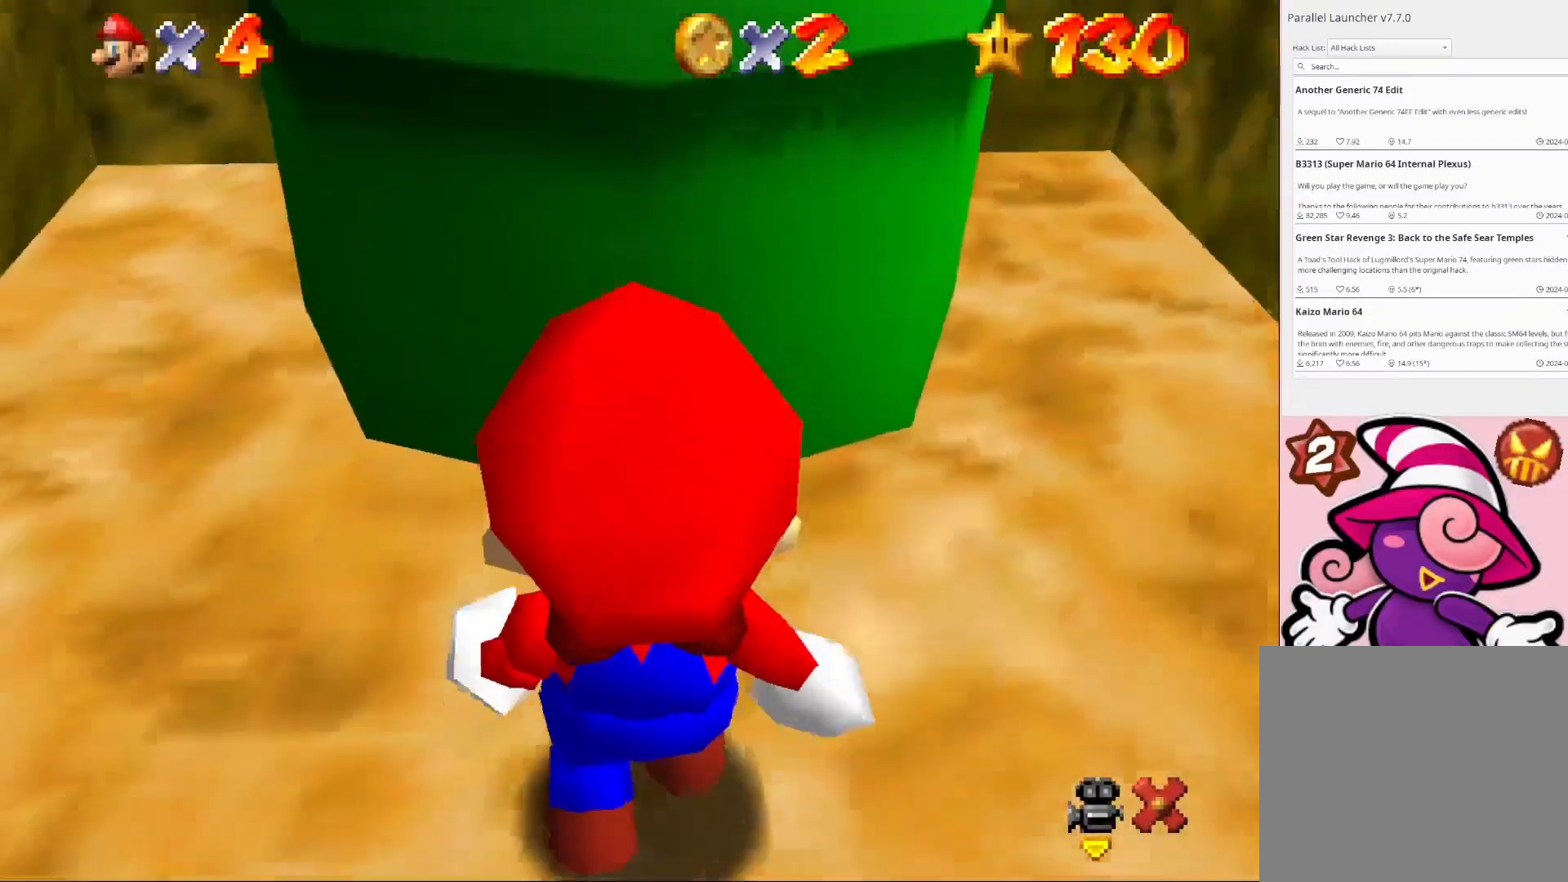
Gameplay with a controller (PlayStation layout); each line is a JSON object with the inputs held at the frame after it. "events" lists button and stick changes between this image and that frame as [ms after this image, input, new state], when the widget could be followed in between.
{"buttons": [], "left_stick": "up", "right_stick": "center", "events": [[133, "left_stick", "up"]]}
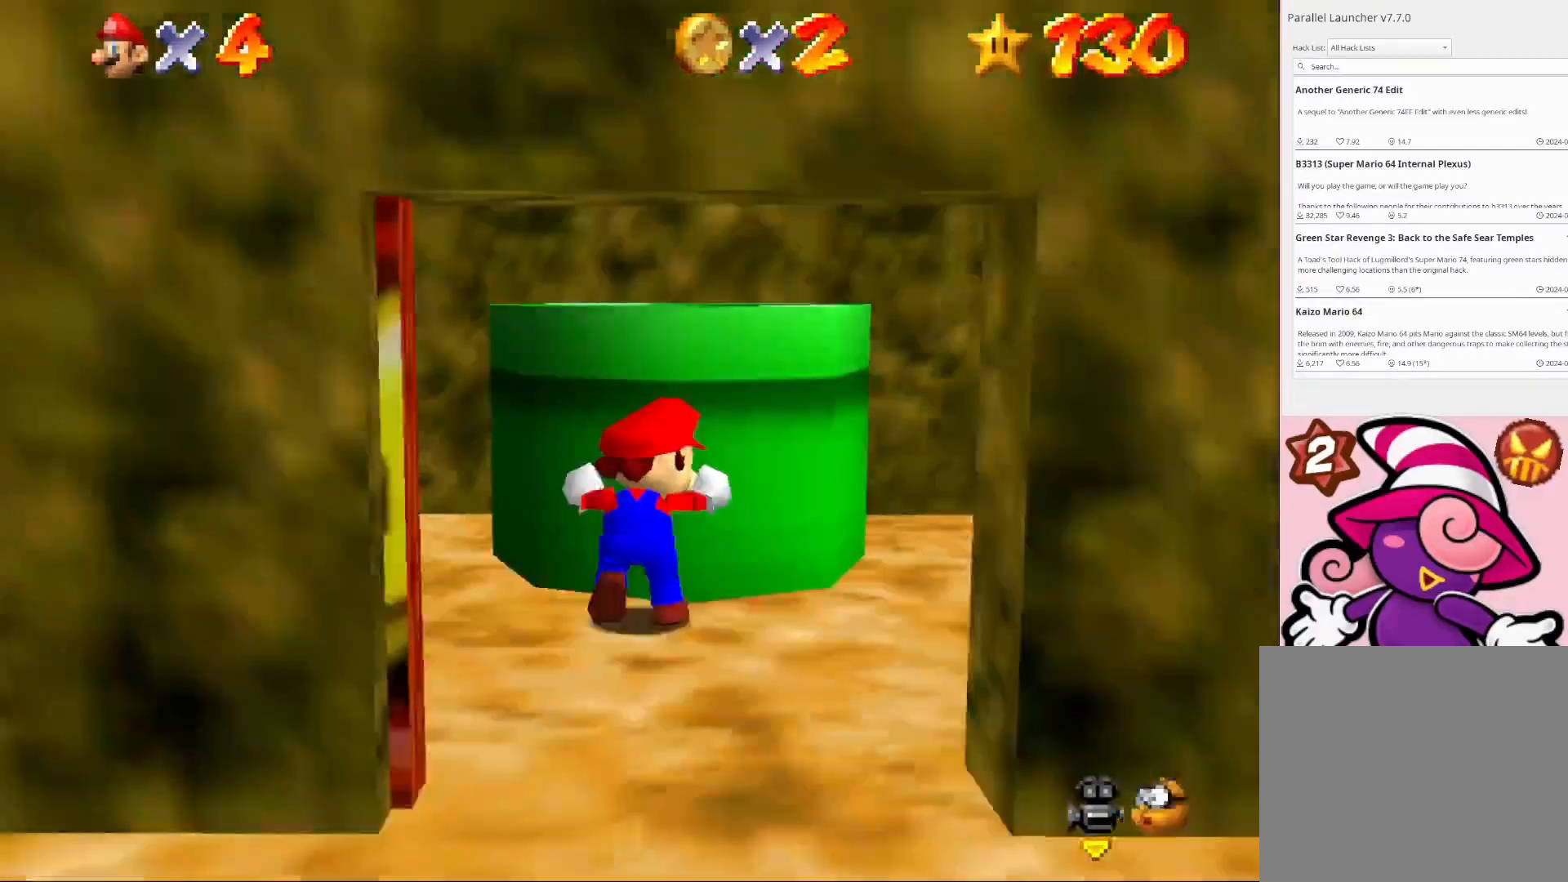
{"buttons": [], "left_stick": "center", "right_stick": "down-left", "events": [[133, "CROSS", "down"], [267, "CROSS", "up"], [267, "left_stick", "up-right"], [400, "left_stick", "right"], [467, "right_stick", "down-left"], [500, "left_stick", "center"]]}
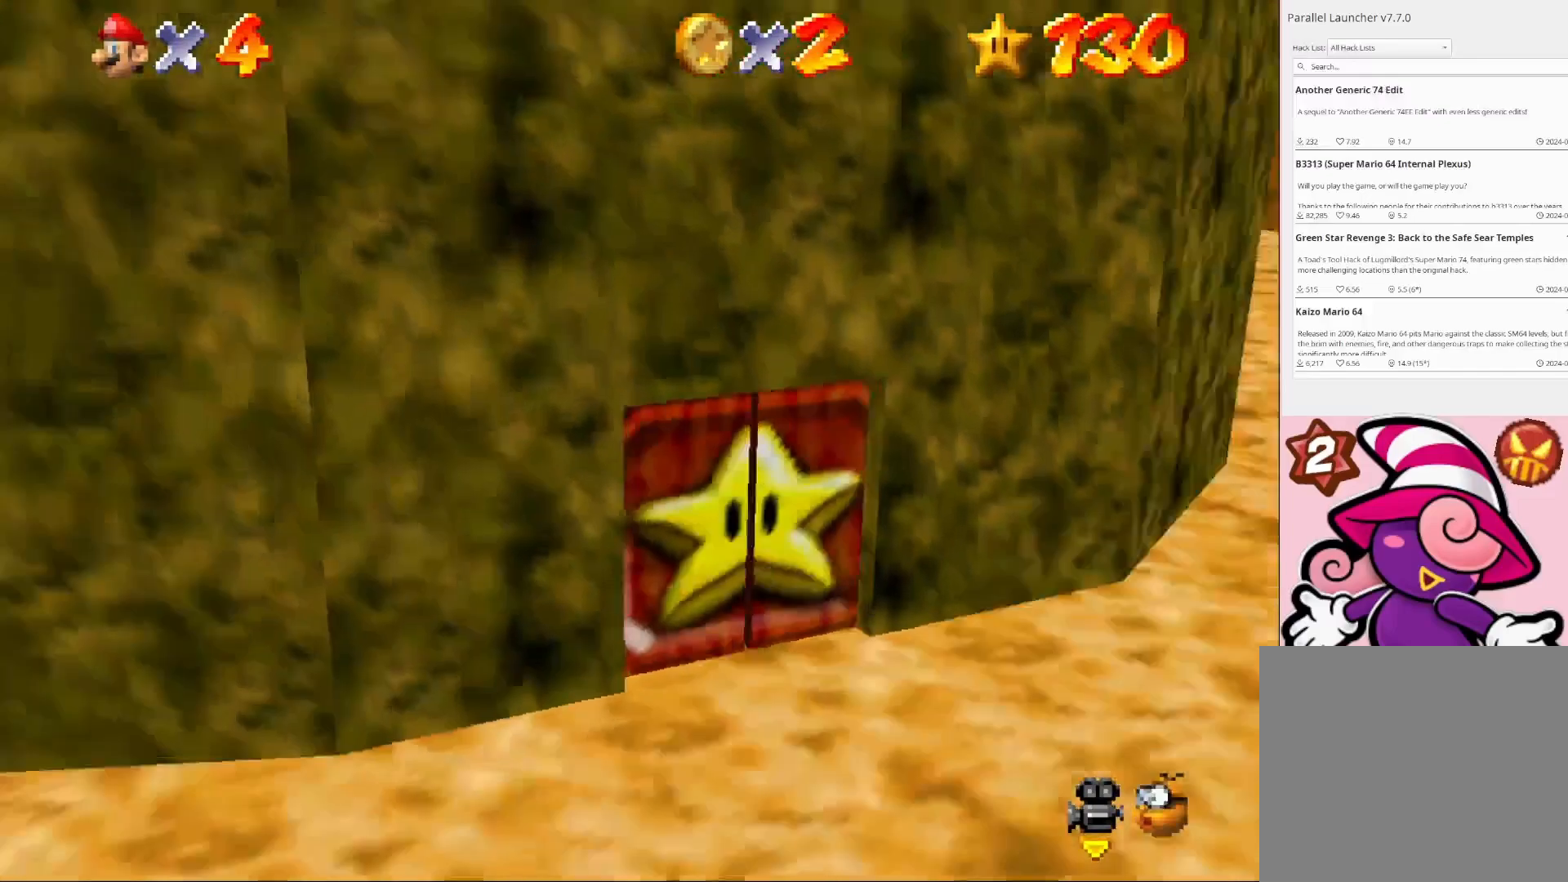
{"buttons": [], "left_stick": "center", "right_stick": "center", "events": [[100, "right_stick", "left"], [233, "right_stick", "center"], [300, "R2", "down"], [467, "R2", "up"]]}
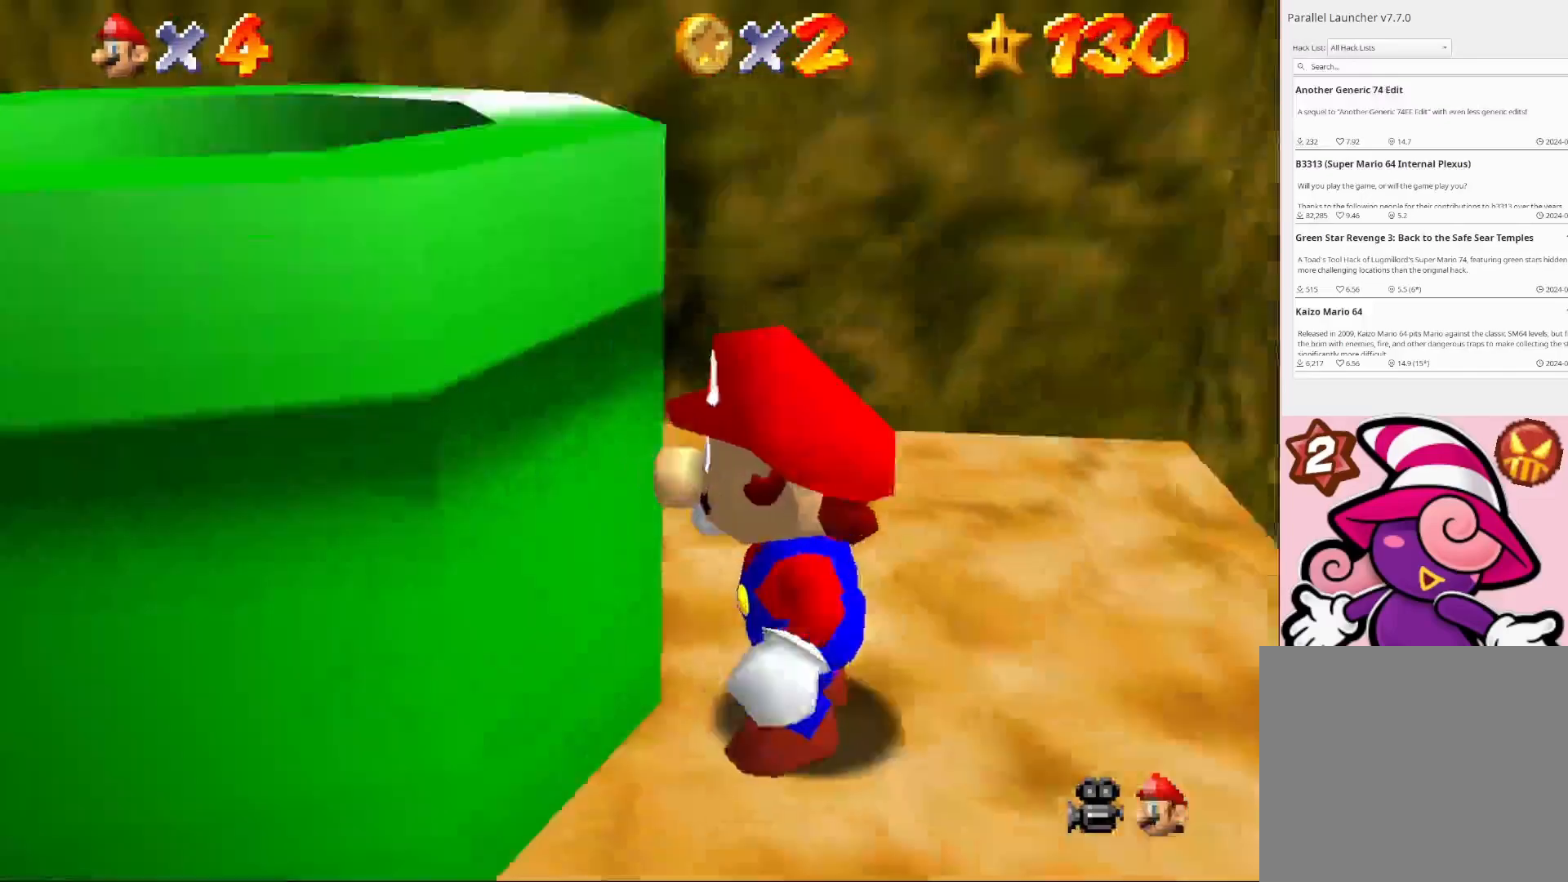
{"buttons": [], "left_stick": "up-left", "right_stick": "center", "events": [[233, "CROSS", "down"], [367, "left_stick", "up-left"], [467, "CROSS", "up"]]}
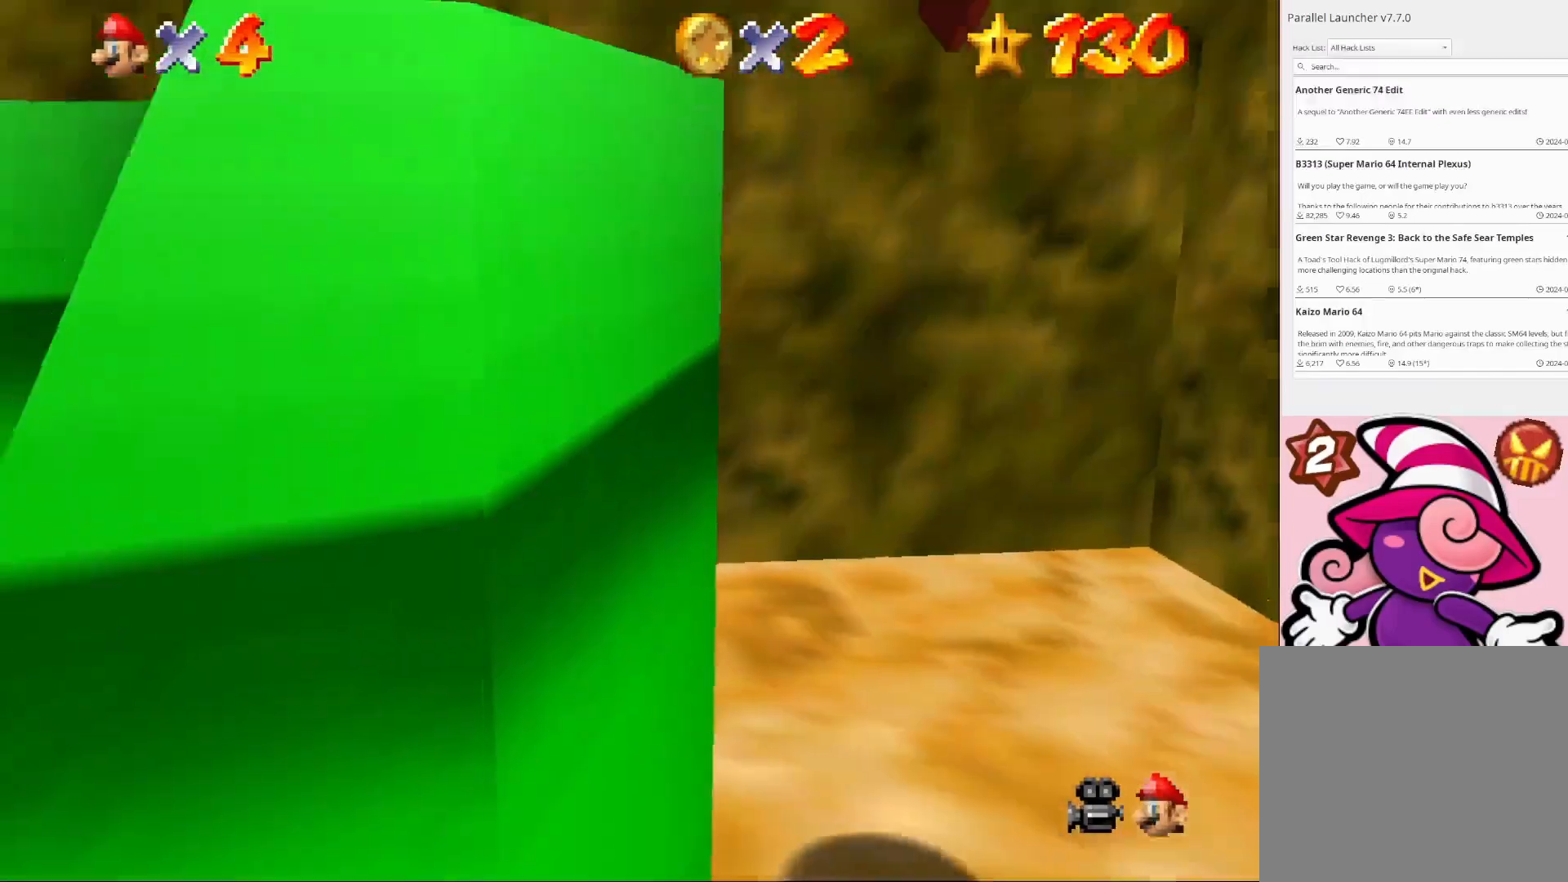
{"buttons": [], "left_stick": "center", "right_stick": "center", "events": [[167, "left_stick", "center"]]}
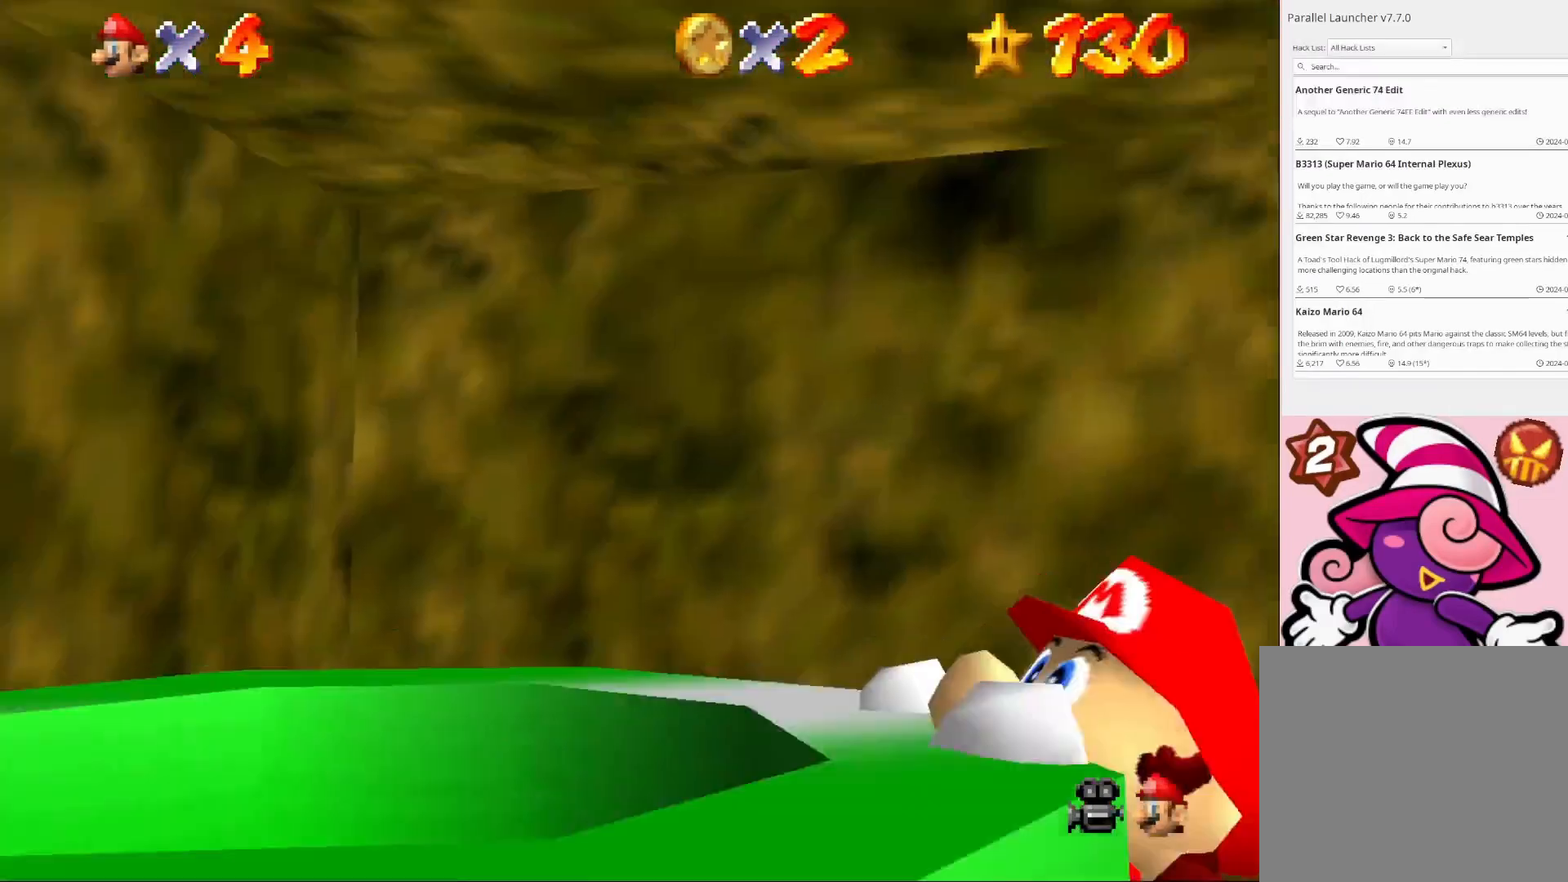
{"buttons": [], "left_stick": "center", "right_stick": "center", "events": [[33, "CROSS", "down"], [167, "CROSS", "up"]]}
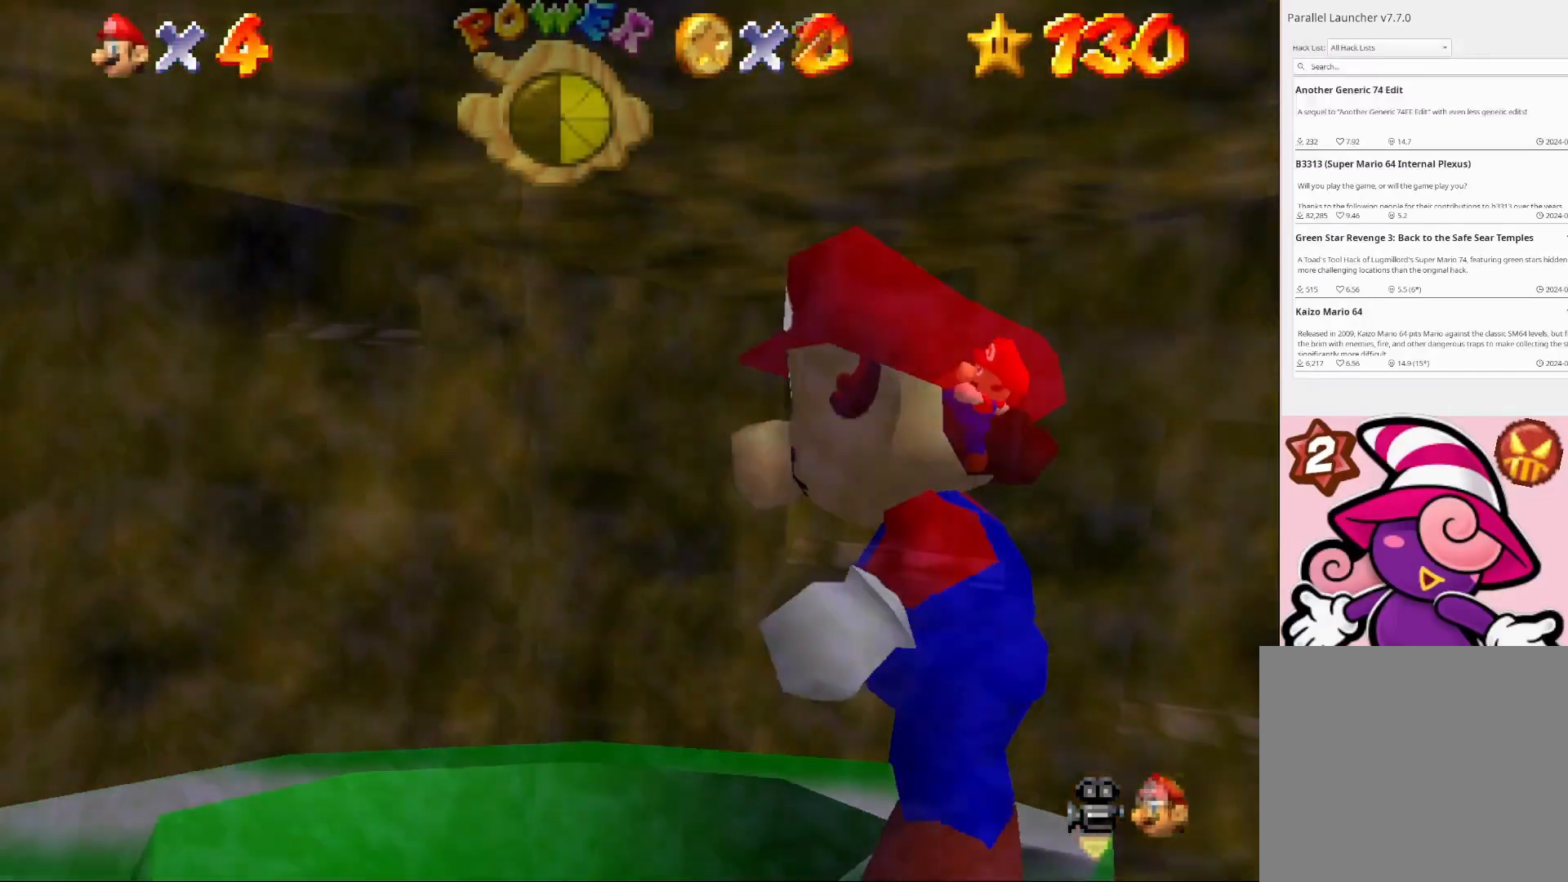
{"buttons": [], "left_stick": "left", "right_stick": "center", "events": [[167, "CROSS", "down"], [267, "CROSS", "up"], [333, "CIRCLE", "down"], [367, "left_stick", "left"], [433, "CIRCLE", "up"]]}
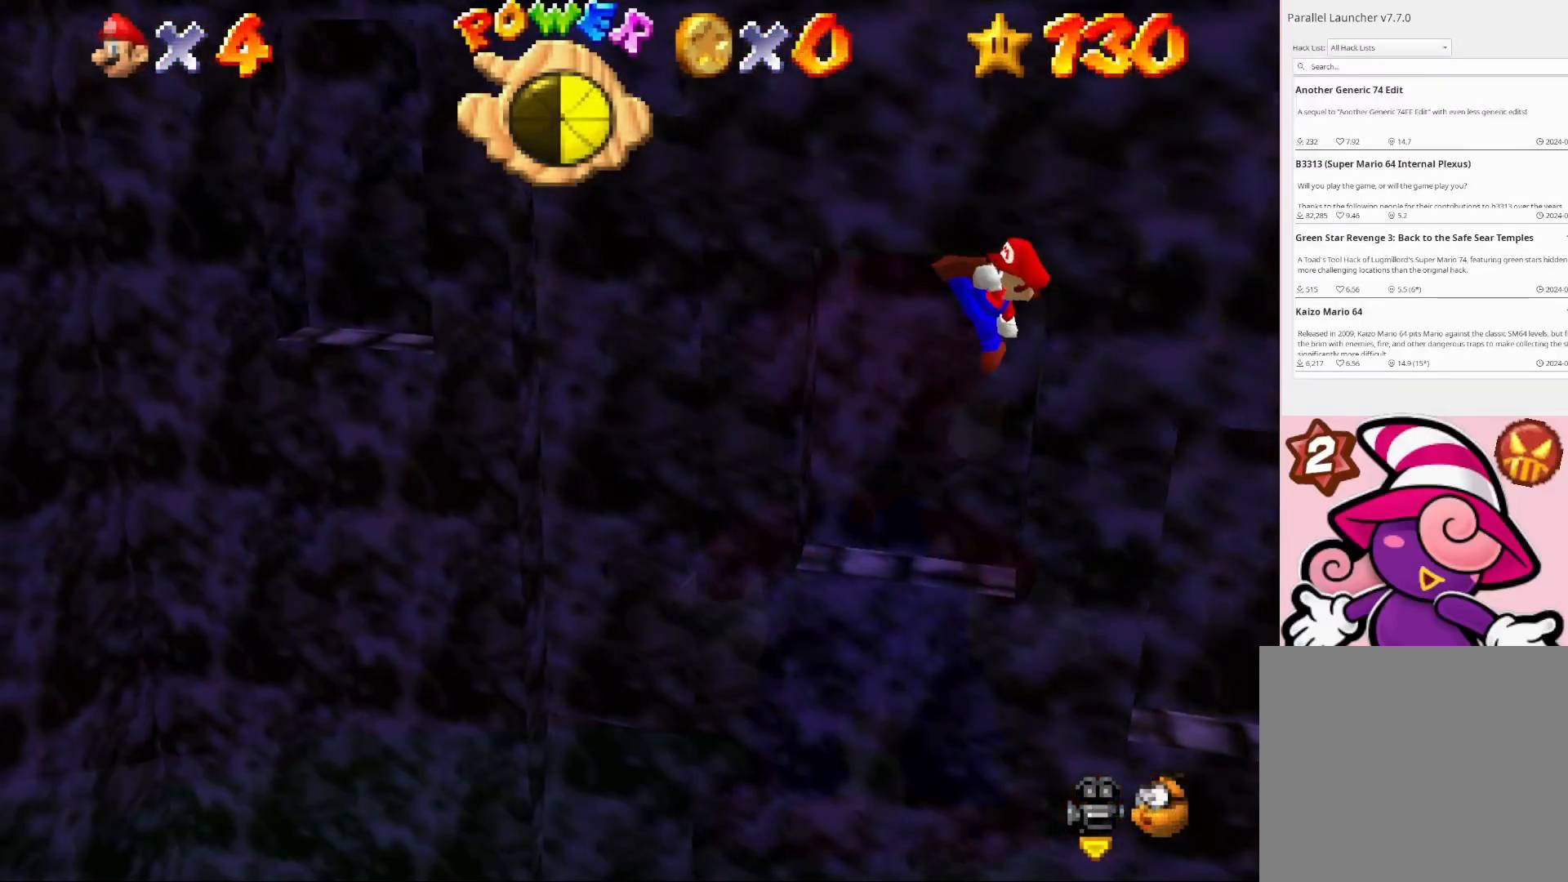
{"buttons": ["CROSS"], "left_stick": "down-left", "right_stick": "center", "events": [[333, "left_stick", "down-left"], [433, "CROSS", "down"]]}
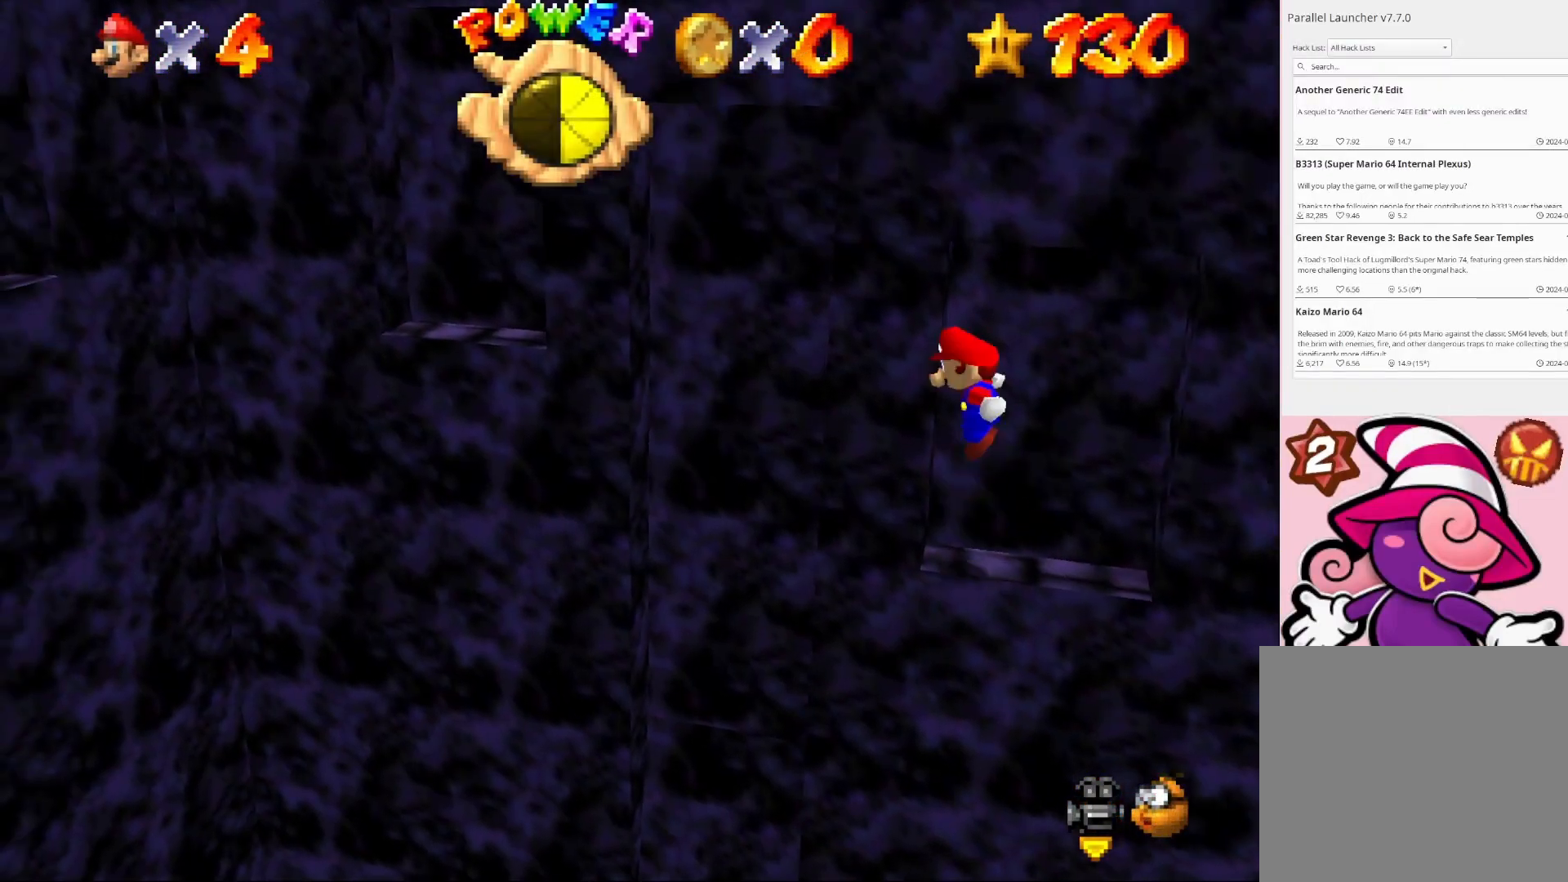
{"buttons": ["CROSS"], "left_stick": "up-left", "right_stick": "center", "events": [[367, "left_stick", "left"], [467, "left_stick", "up-left"]]}
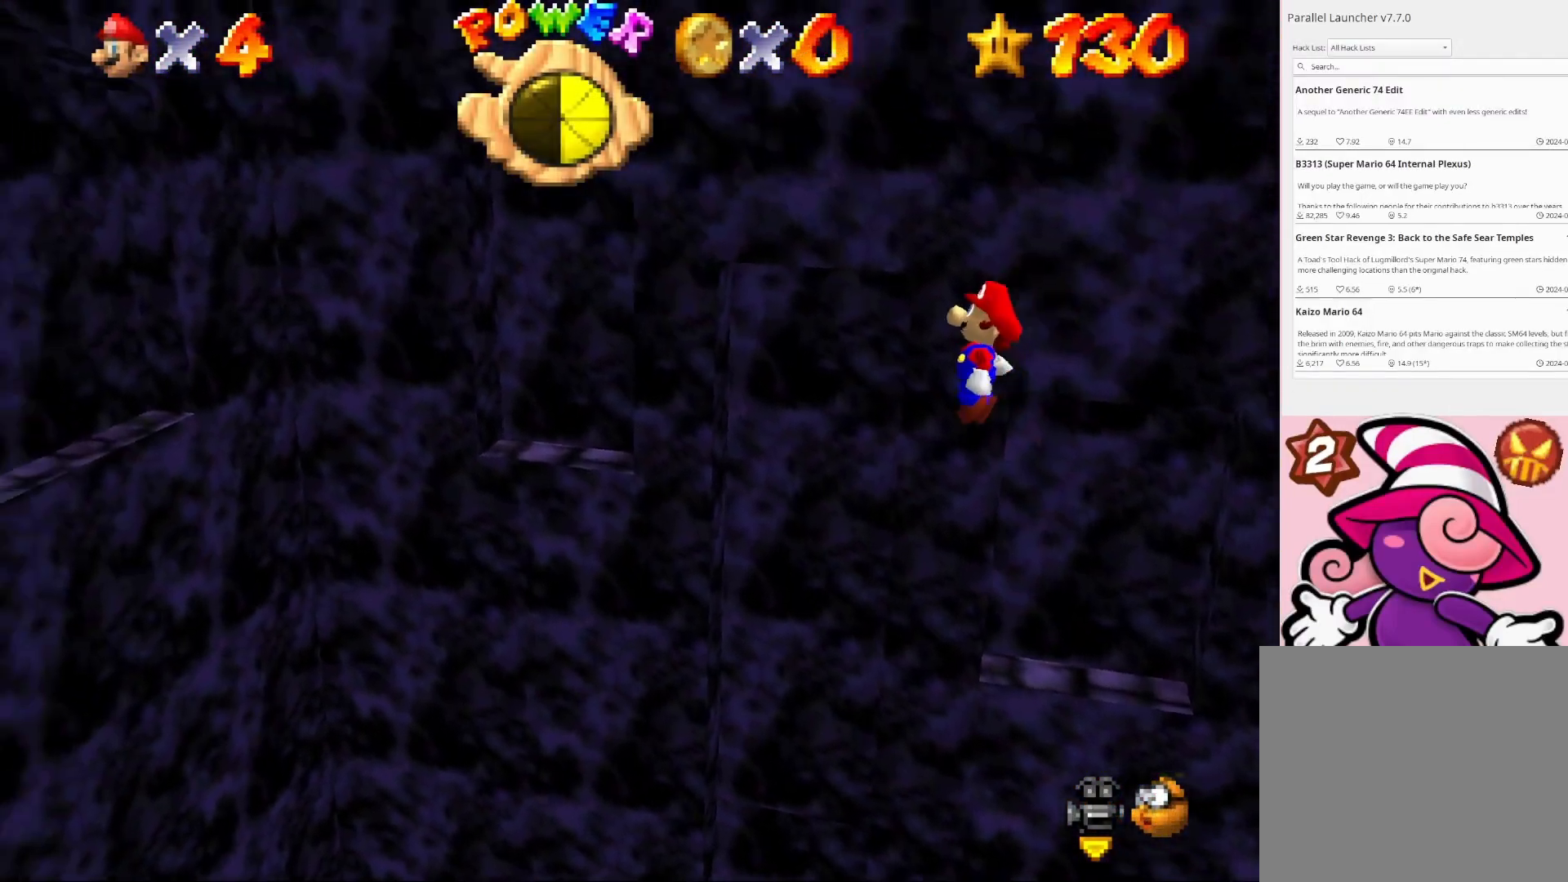
{"buttons": [], "left_stick": "up-left", "right_stick": "center", "events": [[433, "CROSS", "up"]]}
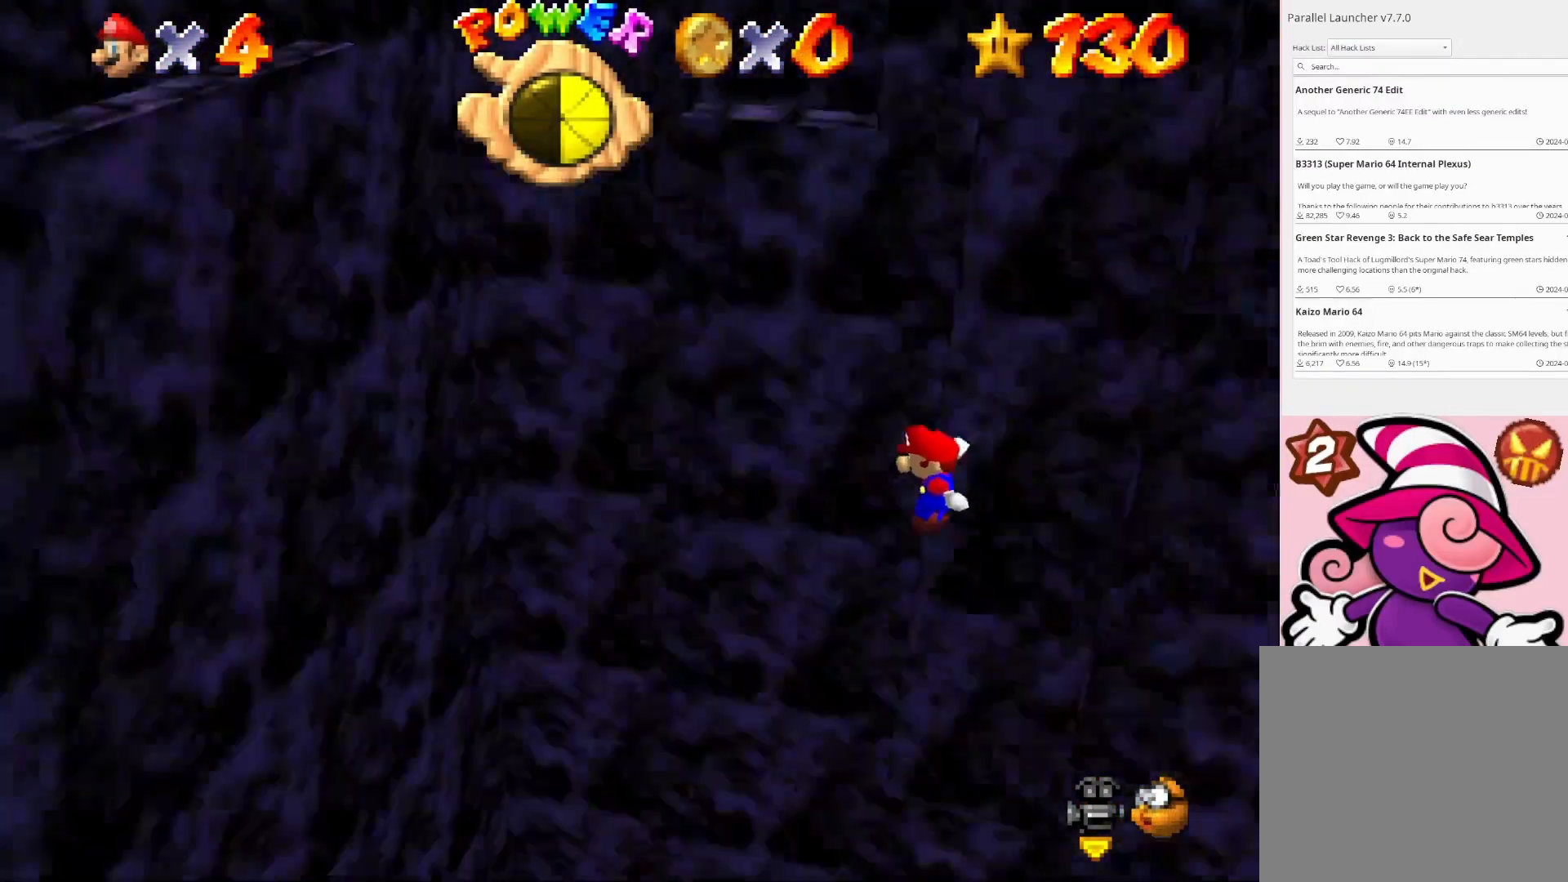
{"buttons": [], "left_stick": "up-left", "right_stick": "center", "events": [[33, "CROSS", "down"], [67, "left_stick", "up-right"], [167, "CROSS", "up"], [300, "CROSS", "down"], [333, "left_stick", "up-left"], [367, "CROSS", "up"]]}
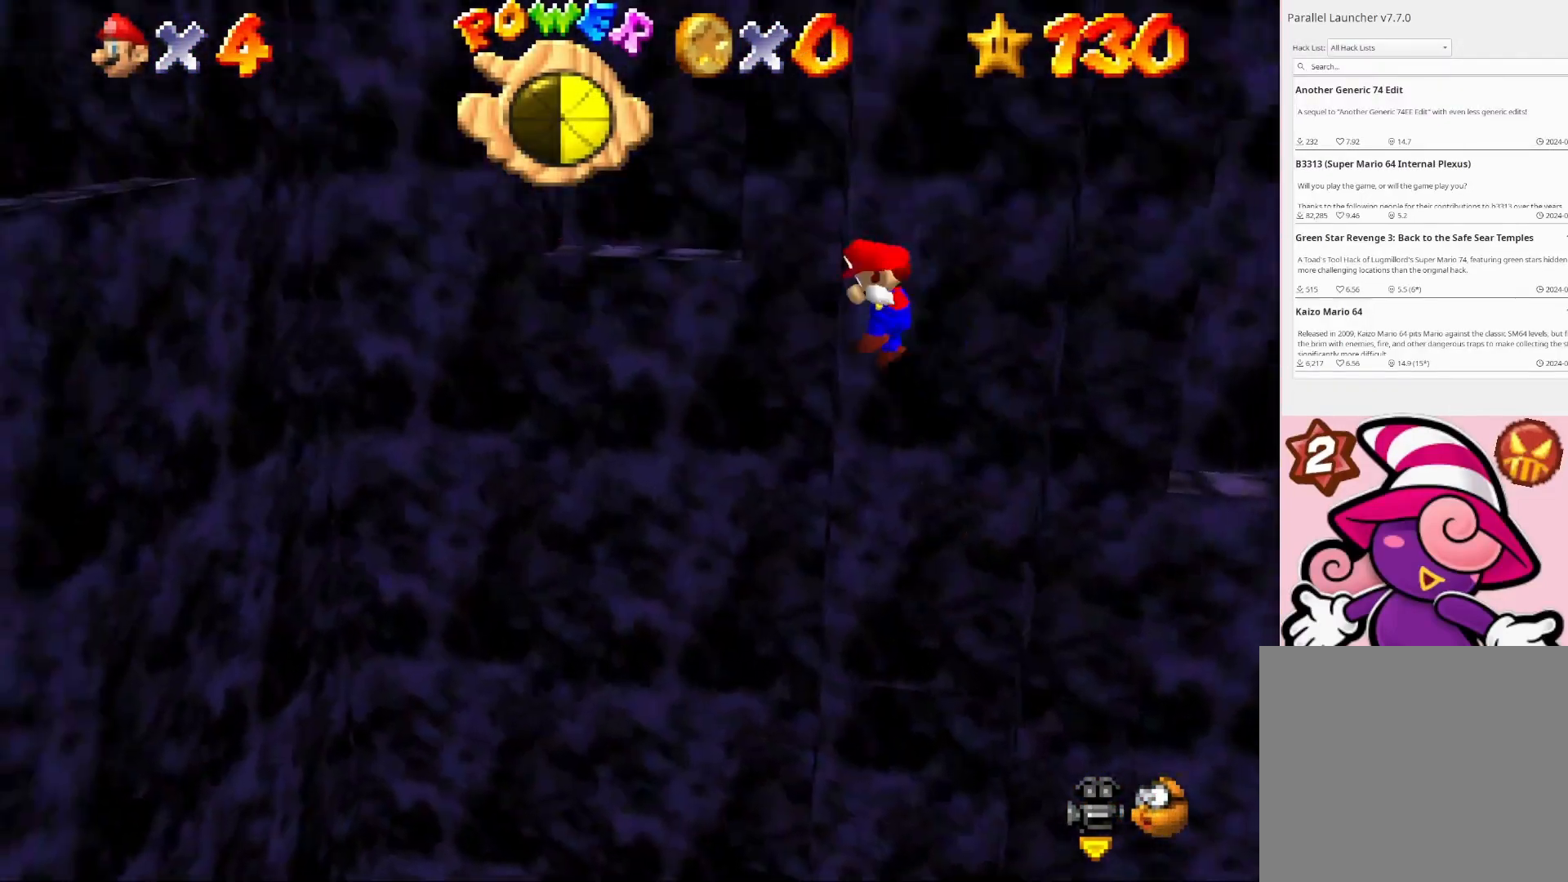
{"buttons": ["CROSS"], "left_stick": "down", "right_stick": "center", "events": [[67, "CROSS", "down"], [67, "left_stick", "right"], [100, "CROSS", "up"], [267, "left_stick", "down-right"], [300, "CROSS", "down"], [367, "left_stick", "down"]]}
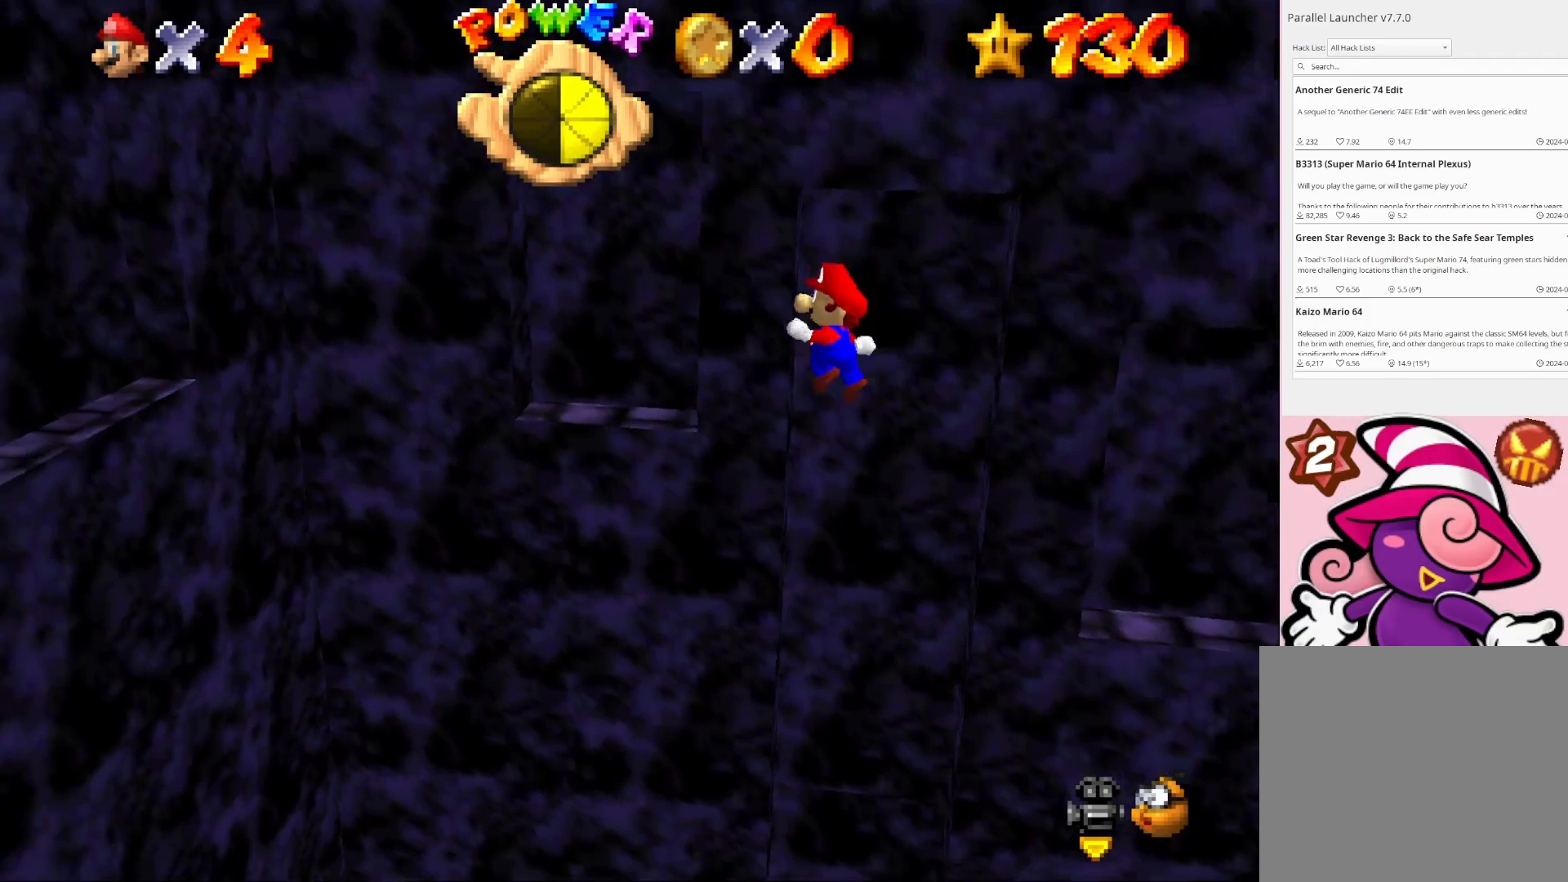
{"buttons": ["CROSS"], "left_stick": "up-right", "right_stick": "center", "events": [[200, "left_stick", "up"], [400, "CROSS", "up"], [400, "left_stick", "up-right"], [500, "CROSS", "down"]]}
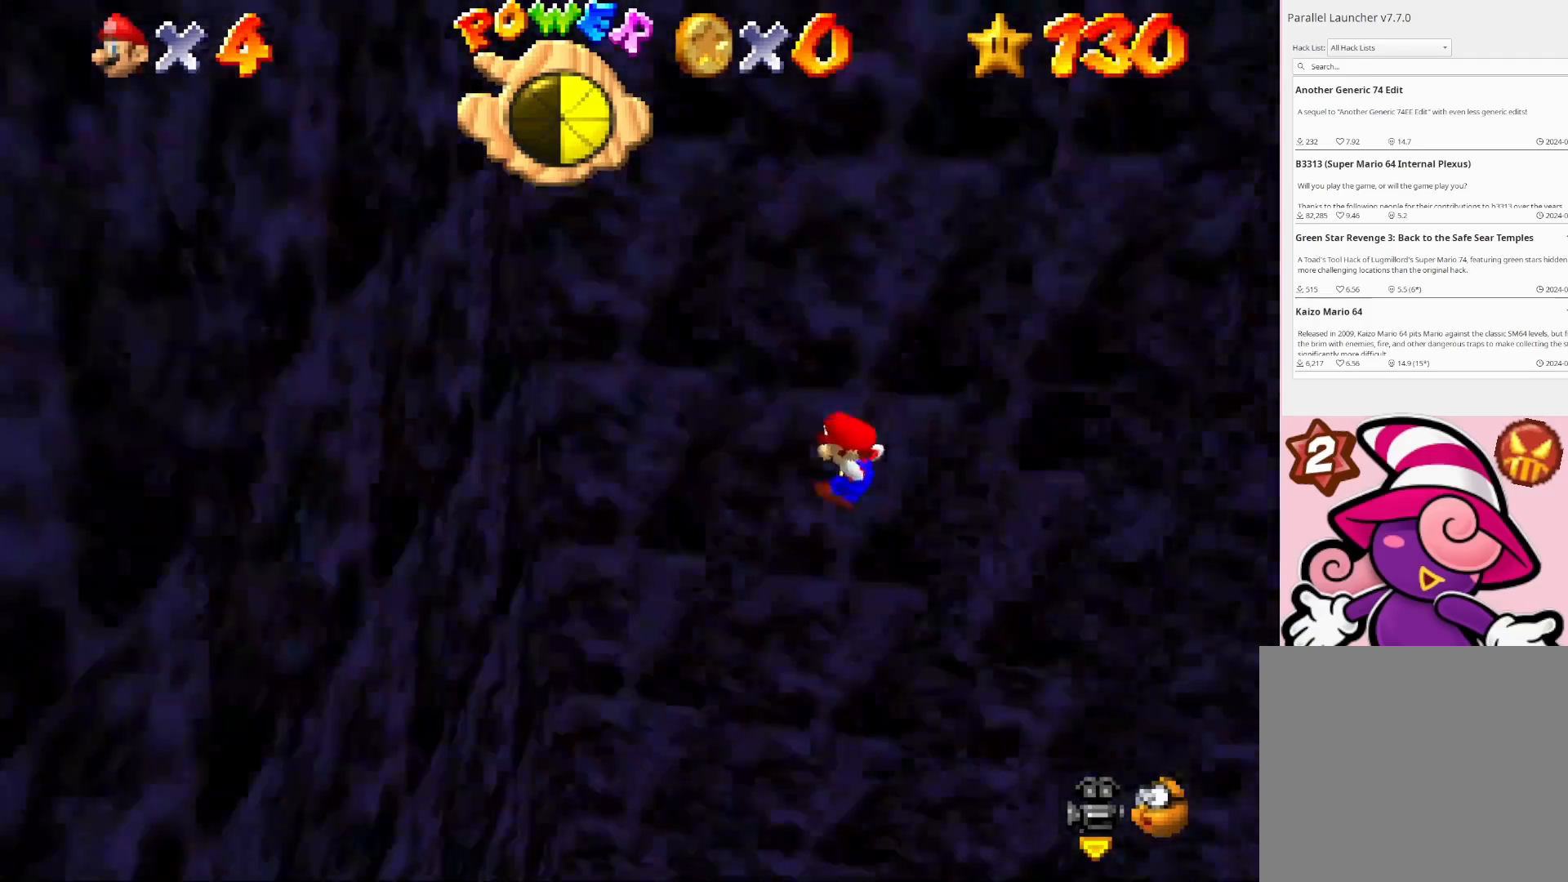
{"buttons": ["TOUCHPAD"], "left_stick": "center", "right_stick": "center", "events": [[133, "CROSS", "up"], [300, "left_stick", "center"], [400, "TOUCHPAD", "down"]]}
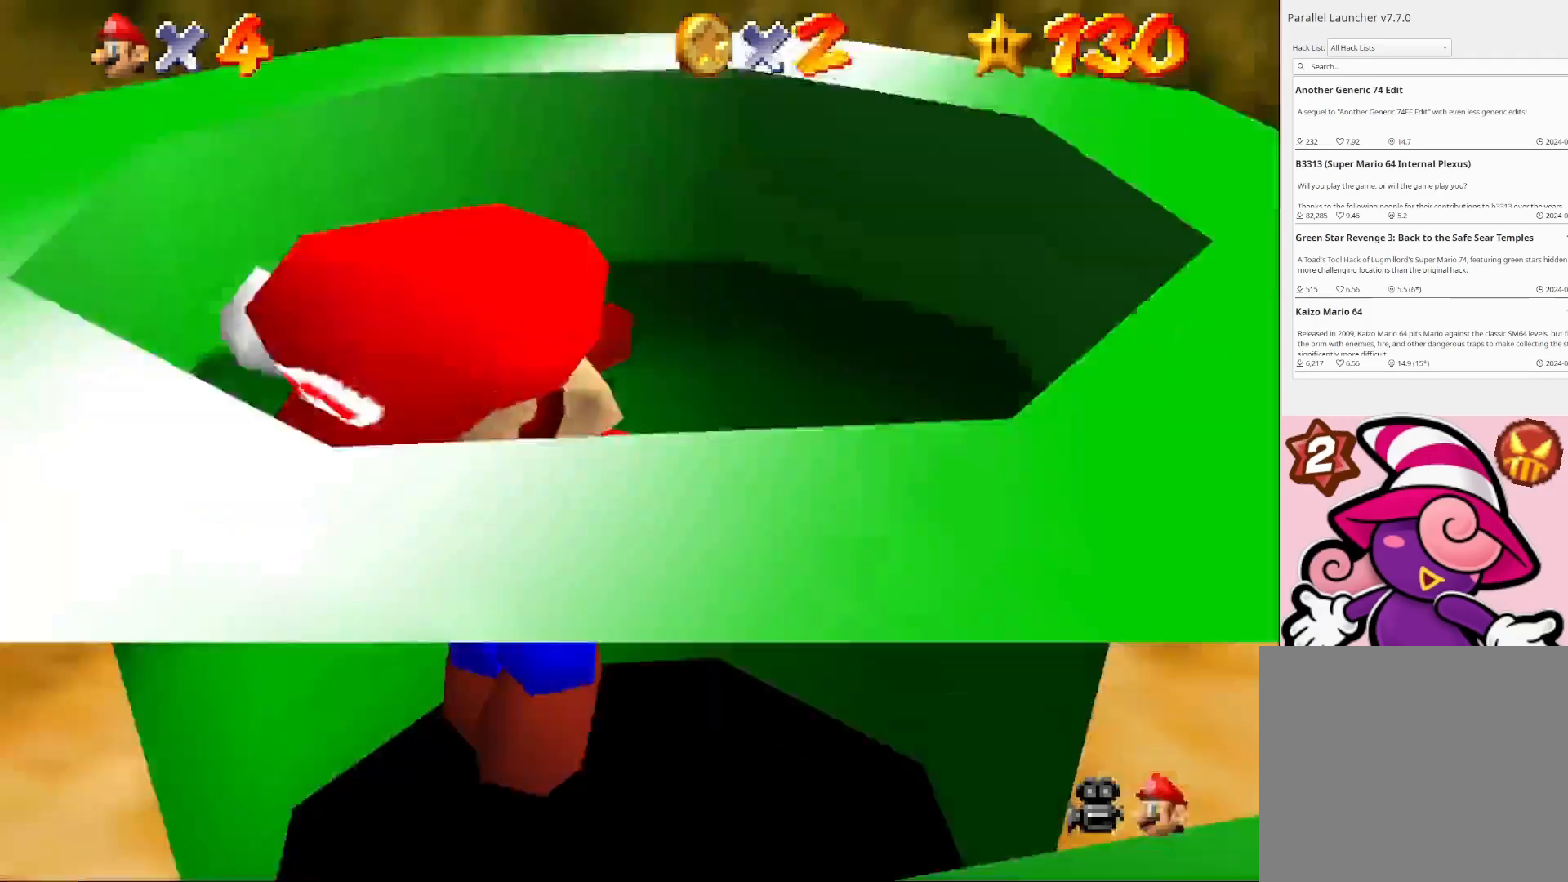
{"buttons": [], "left_stick": "center", "right_stick": "center", "events": [[33, "CROSS", "down"], [33, "TOUCHPAD", "up"], [133, "CROSS", "up"]]}
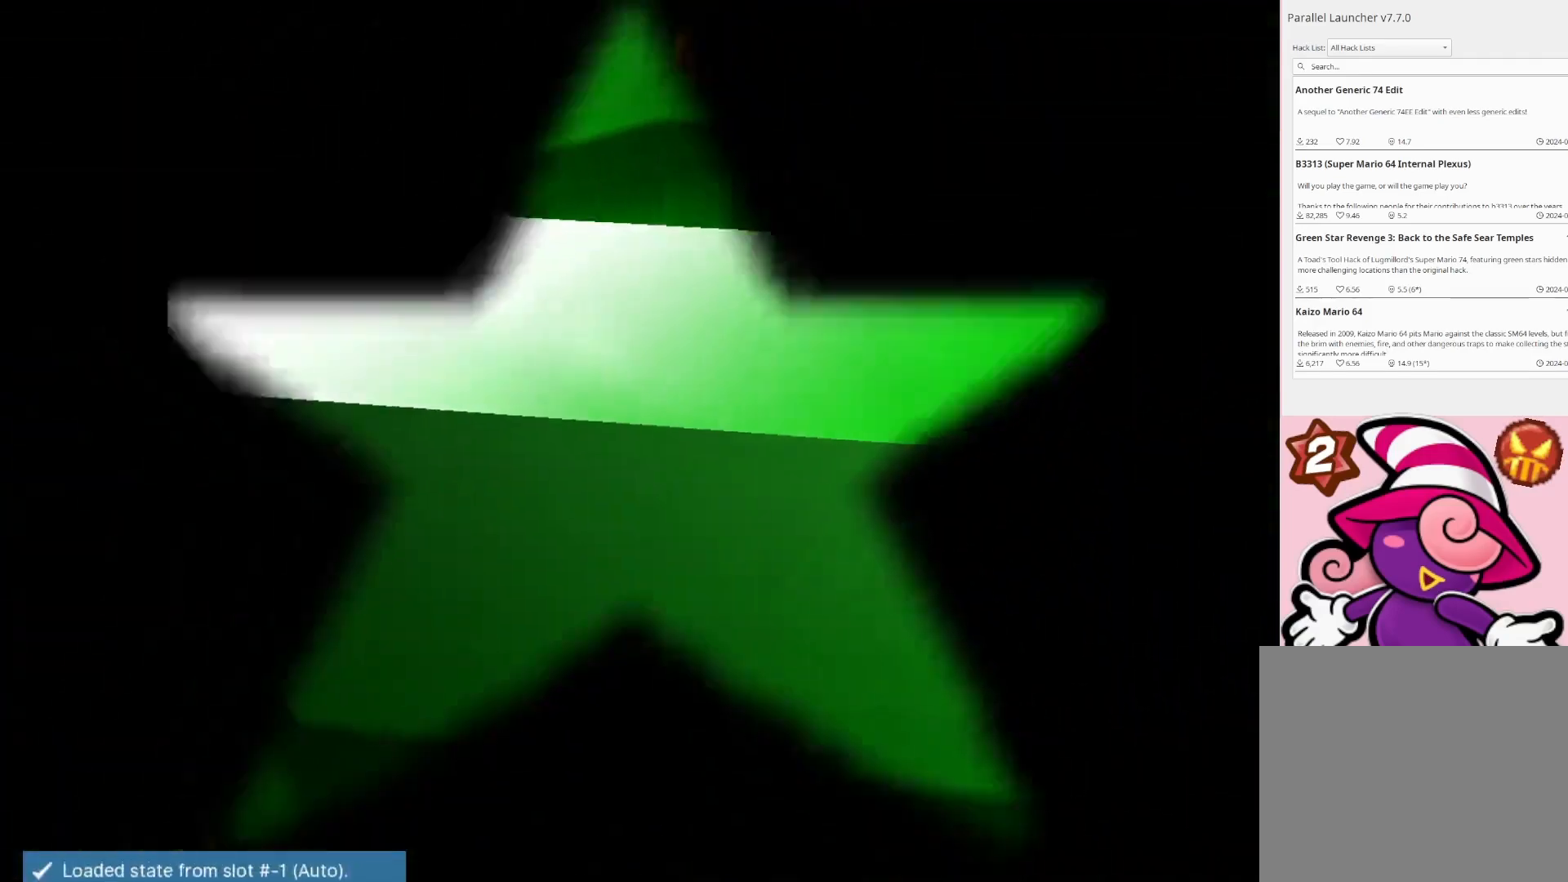
{"buttons": [], "left_stick": "center", "right_stick": "center", "events": []}
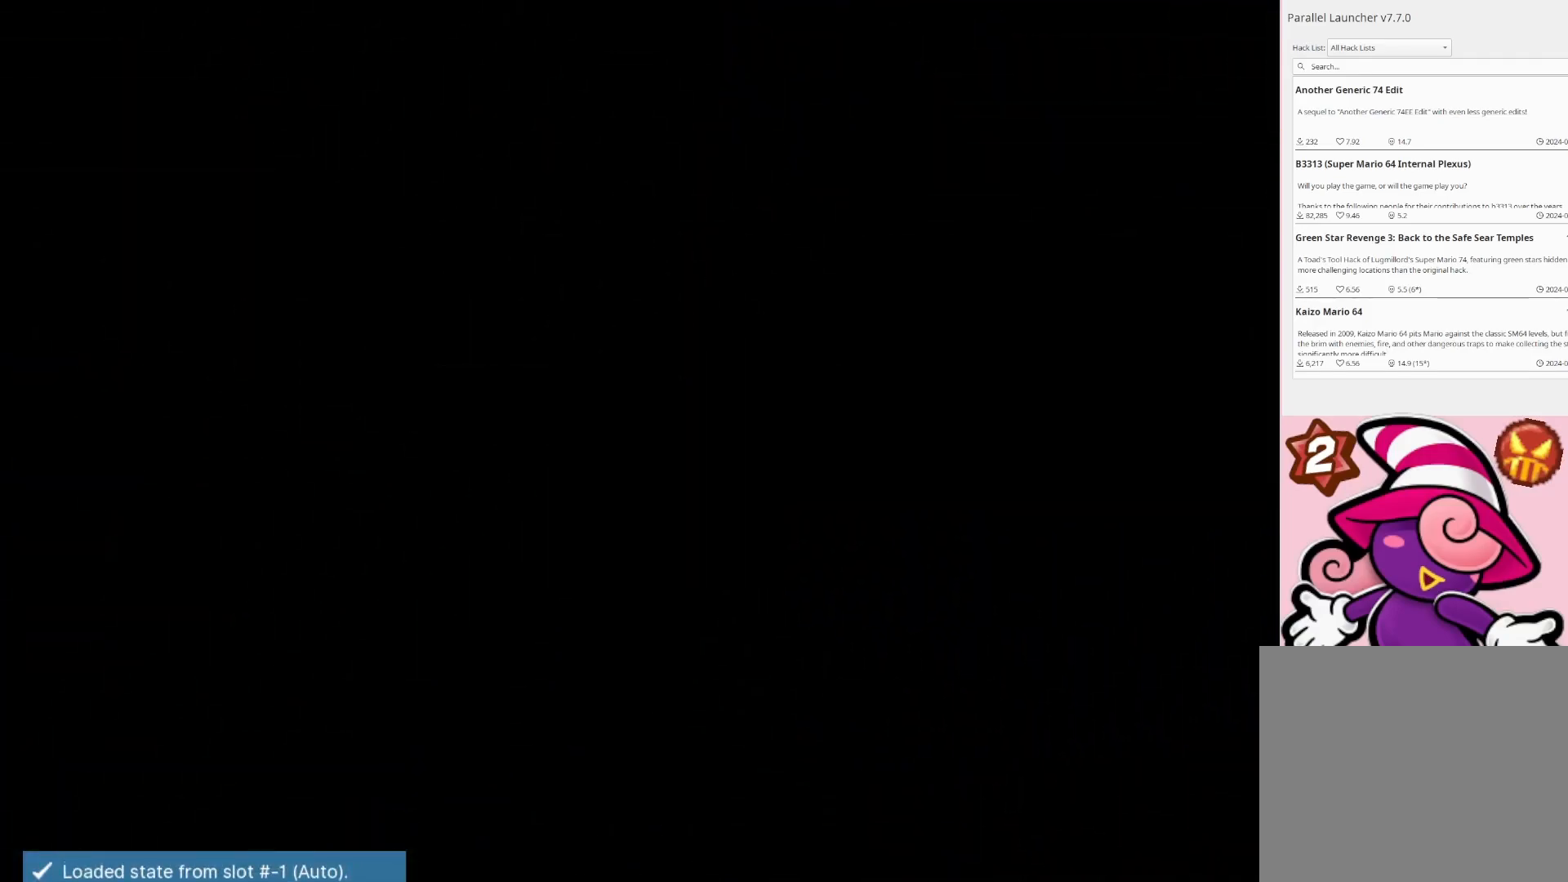
{"buttons": [], "left_stick": "center", "right_stick": "up", "events": [[467, "right_stick", "up"]]}
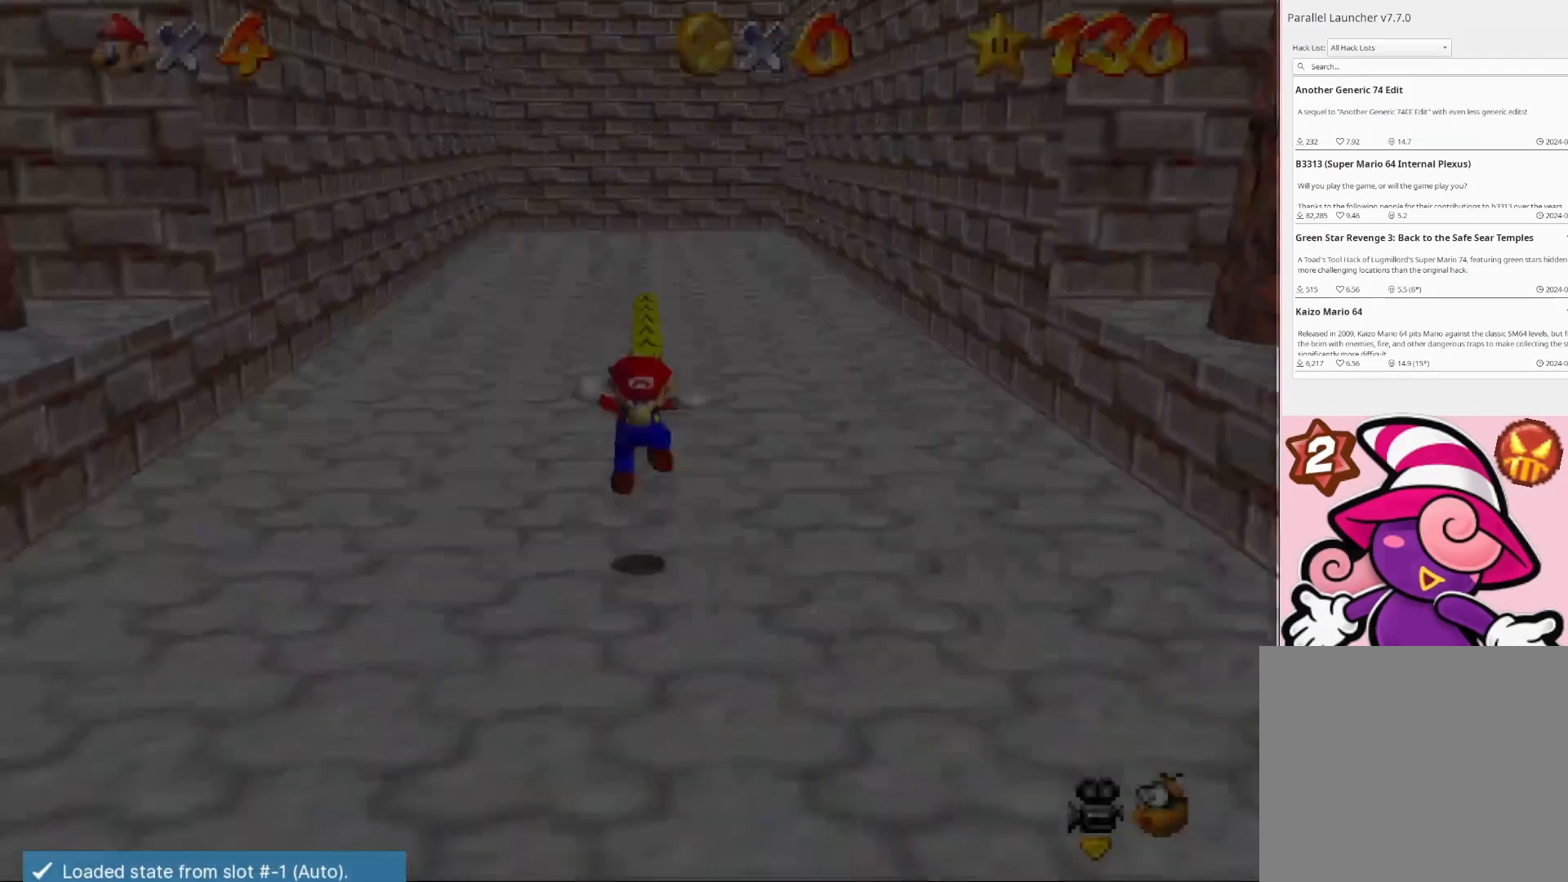
{"buttons": [], "left_stick": "right", "right_stick": "center", "events": [[133, "right_stick", "center"], [333, "left_stick", "right"]]}
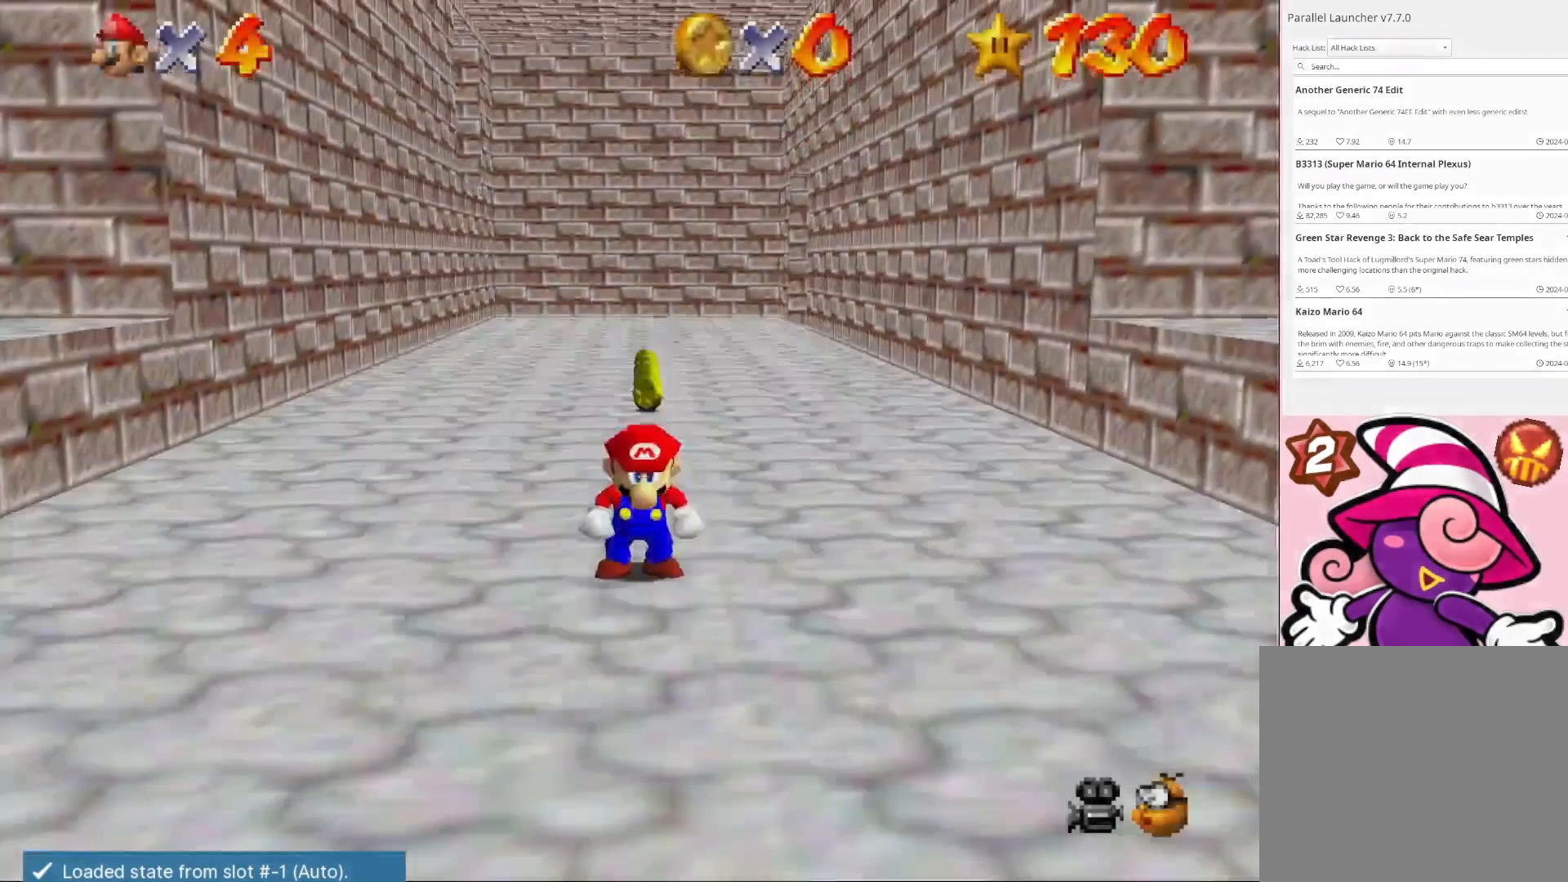
{"buttons": [], "left_stick": "right", "right_stick": "center", "events": []}
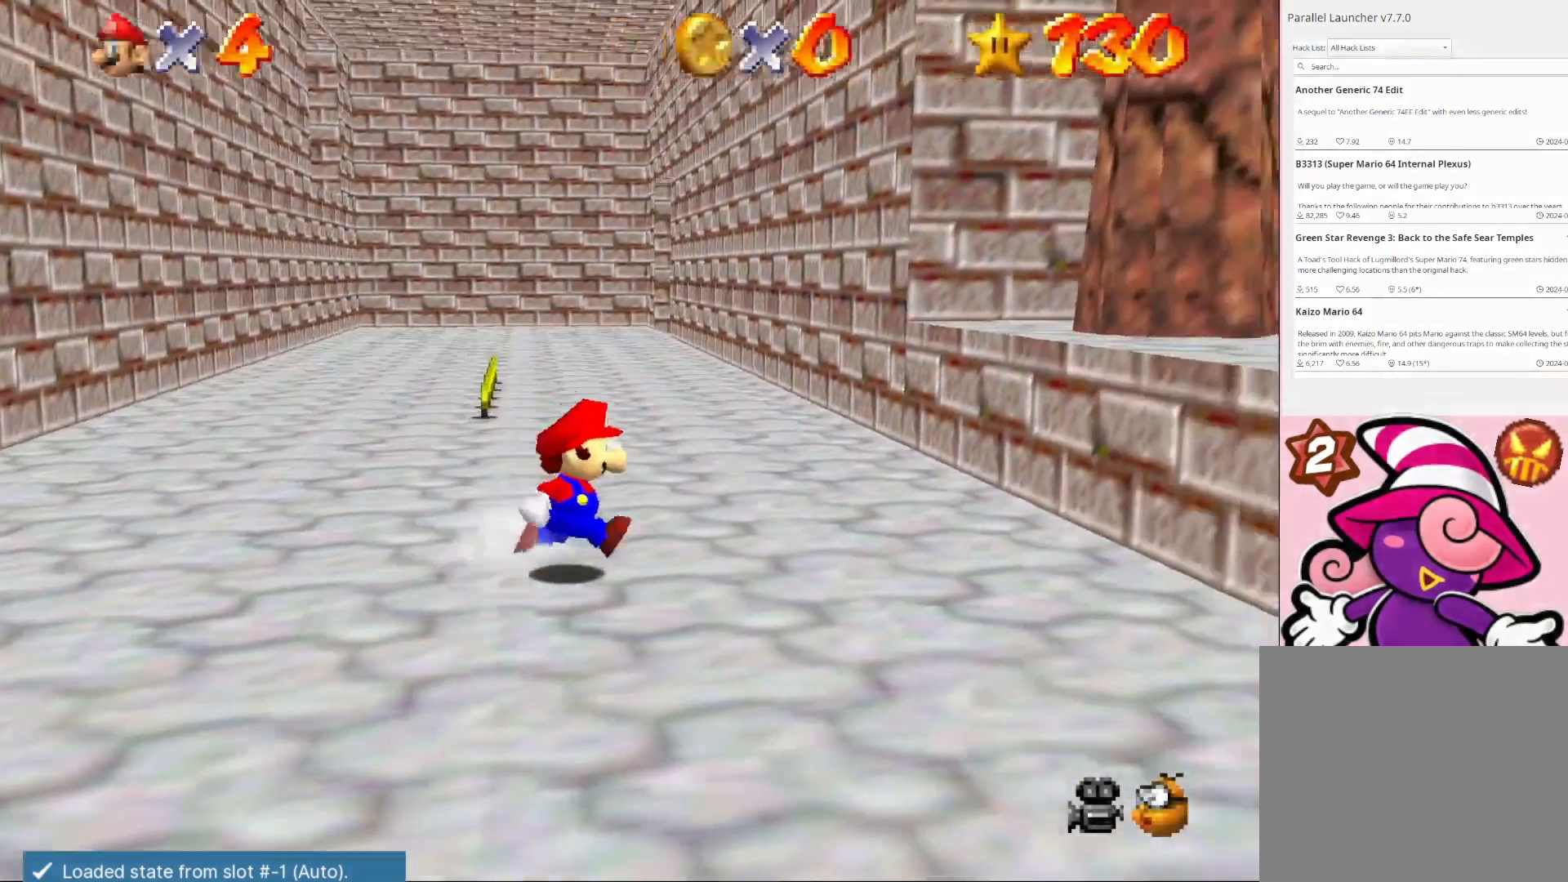
{"buttons": [], "left_stick": "up-left", "right_stick": "center", "events": [[33, "L2", "down"], [67, "CROSS", "down"], [300, "L2", "up"], [333, "left_stick", "center"], [367, "CROSS", "up"], [433, "left_stick", "up-left"]]}
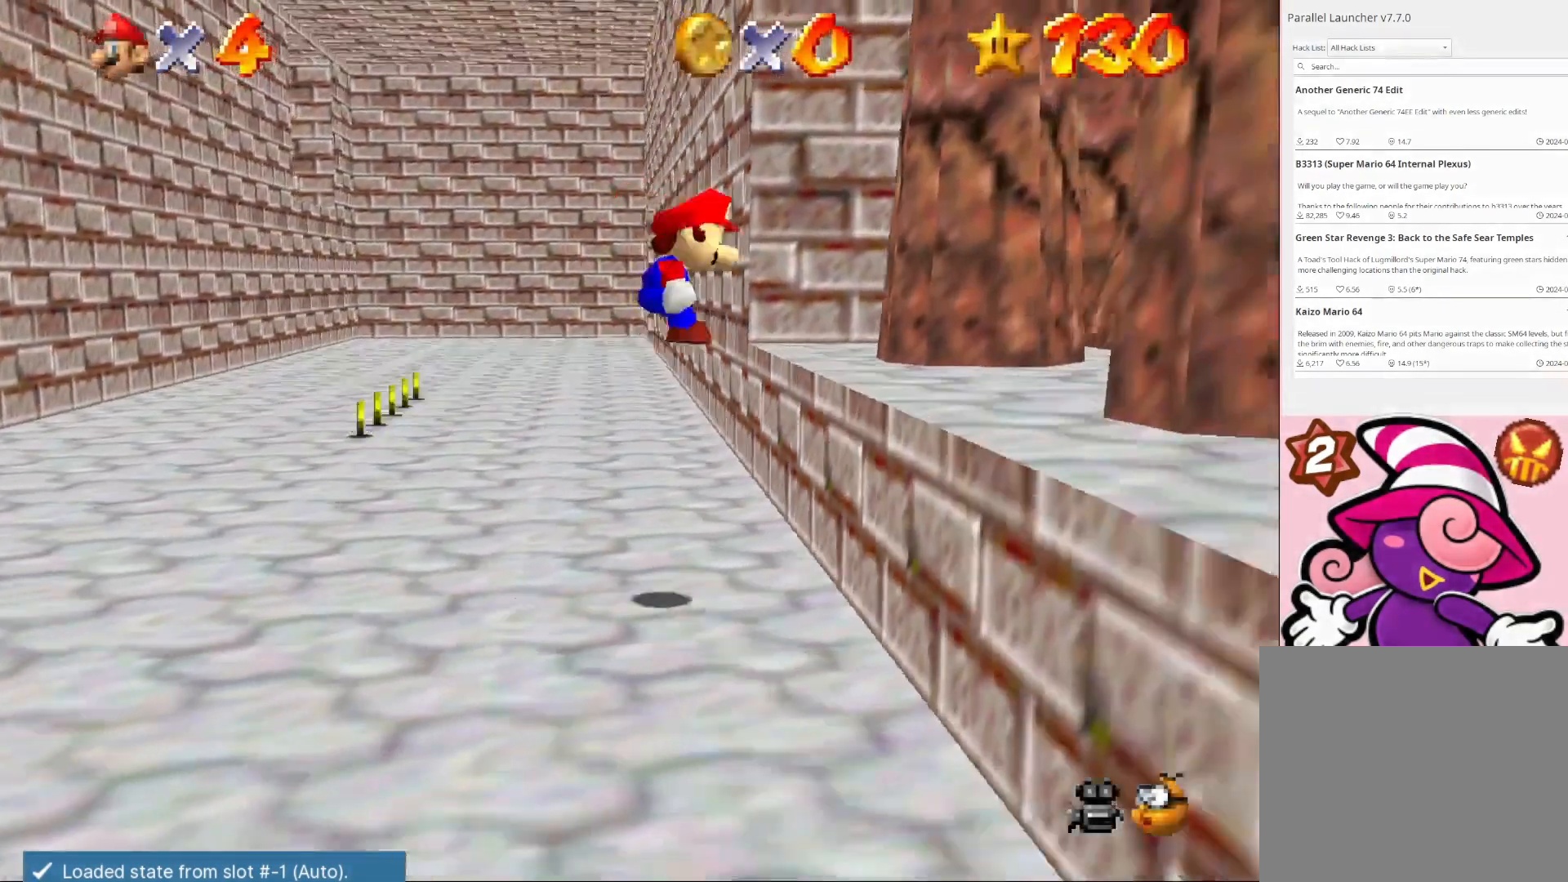
{"buttons": [], "left_stick": "center", "right_stick": "center", "events": [[67, "left_stick", "up"], [100, "right_stick", "right"], [300, "left_stick", "center"], [333, "right_stick", "center"]]}
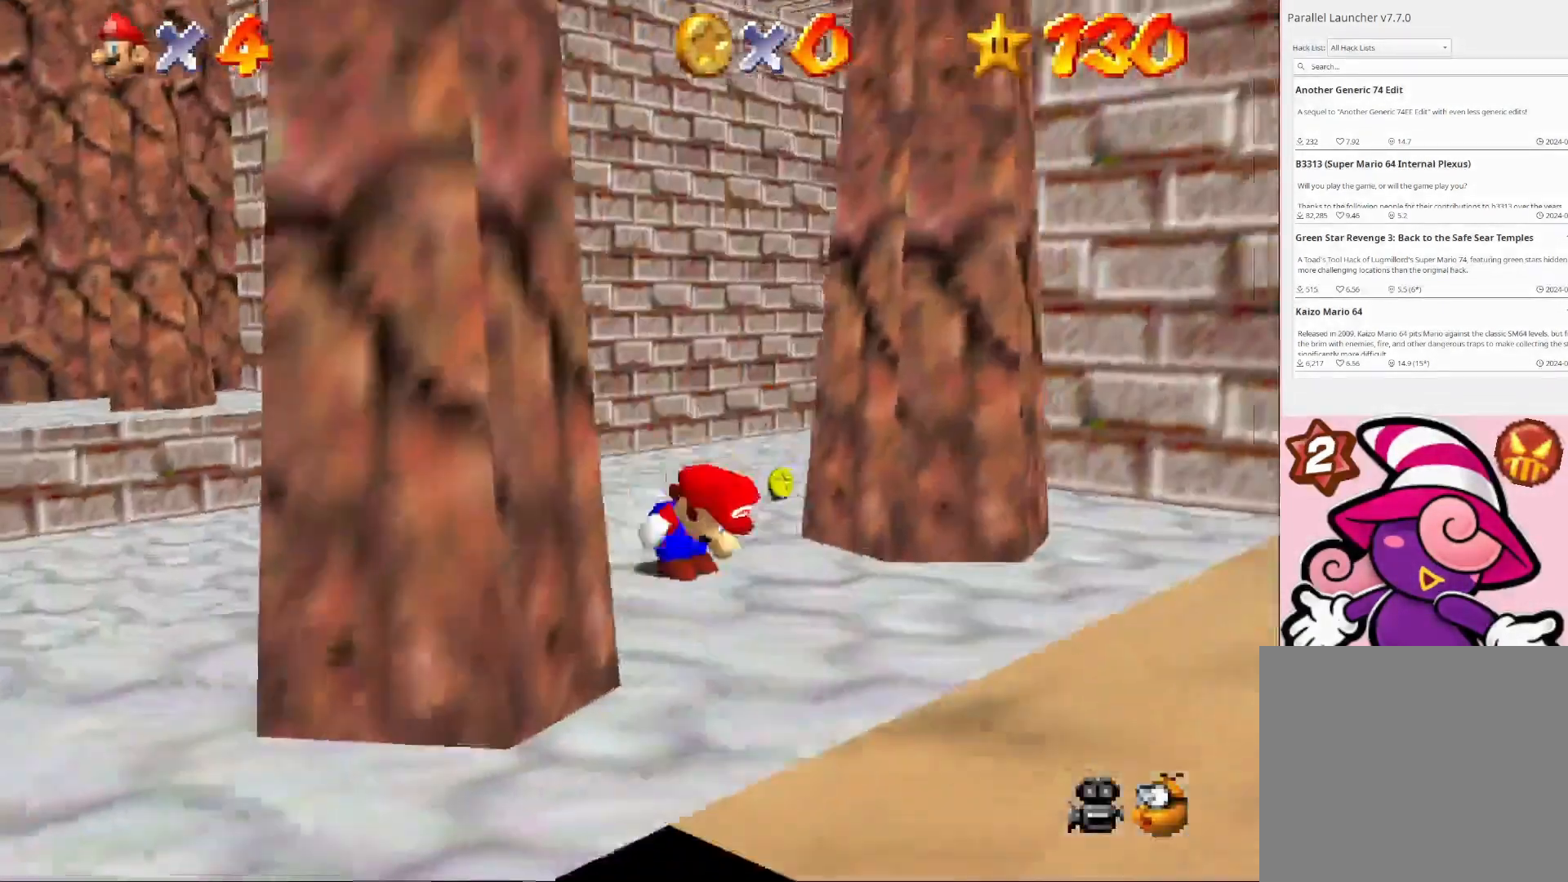
{"buttons": [], "left_stick": "down-left", "right_stick": "center", "events": [[33, "left_stick", "right"], [133, "left_stick", "down-right"], [233, "left_stick", "down"], [433, "left_stick", "down-left"]]}
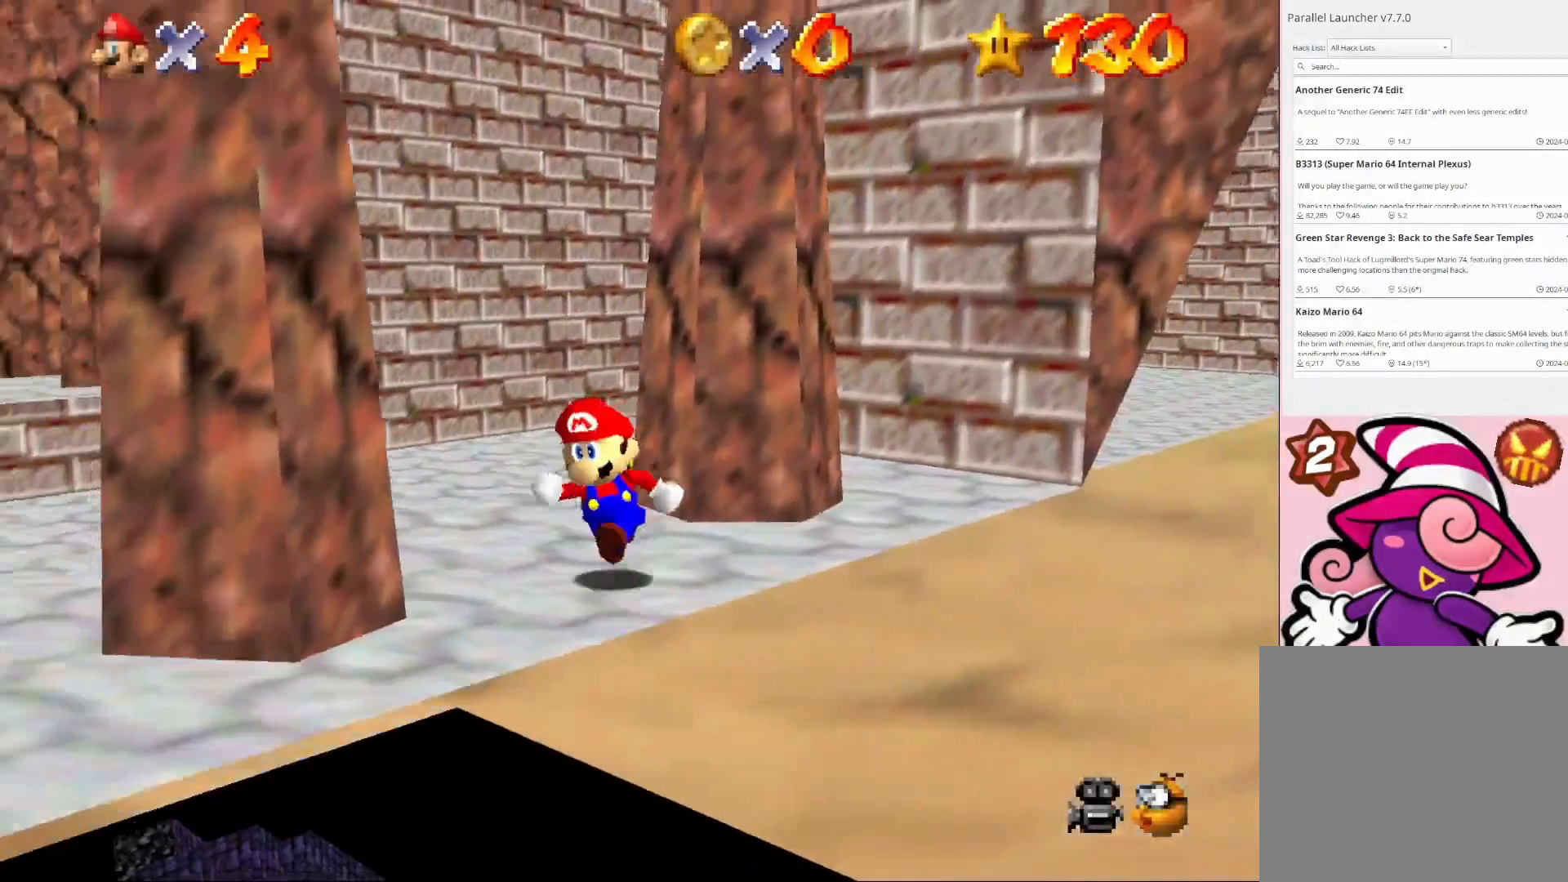
{"buttons": ["CROSS"], "left_stick": "up-right", "right_stick": "center", "events": [[400, "left_stick", "up-right"], [467, "CROSS", "down"]]}
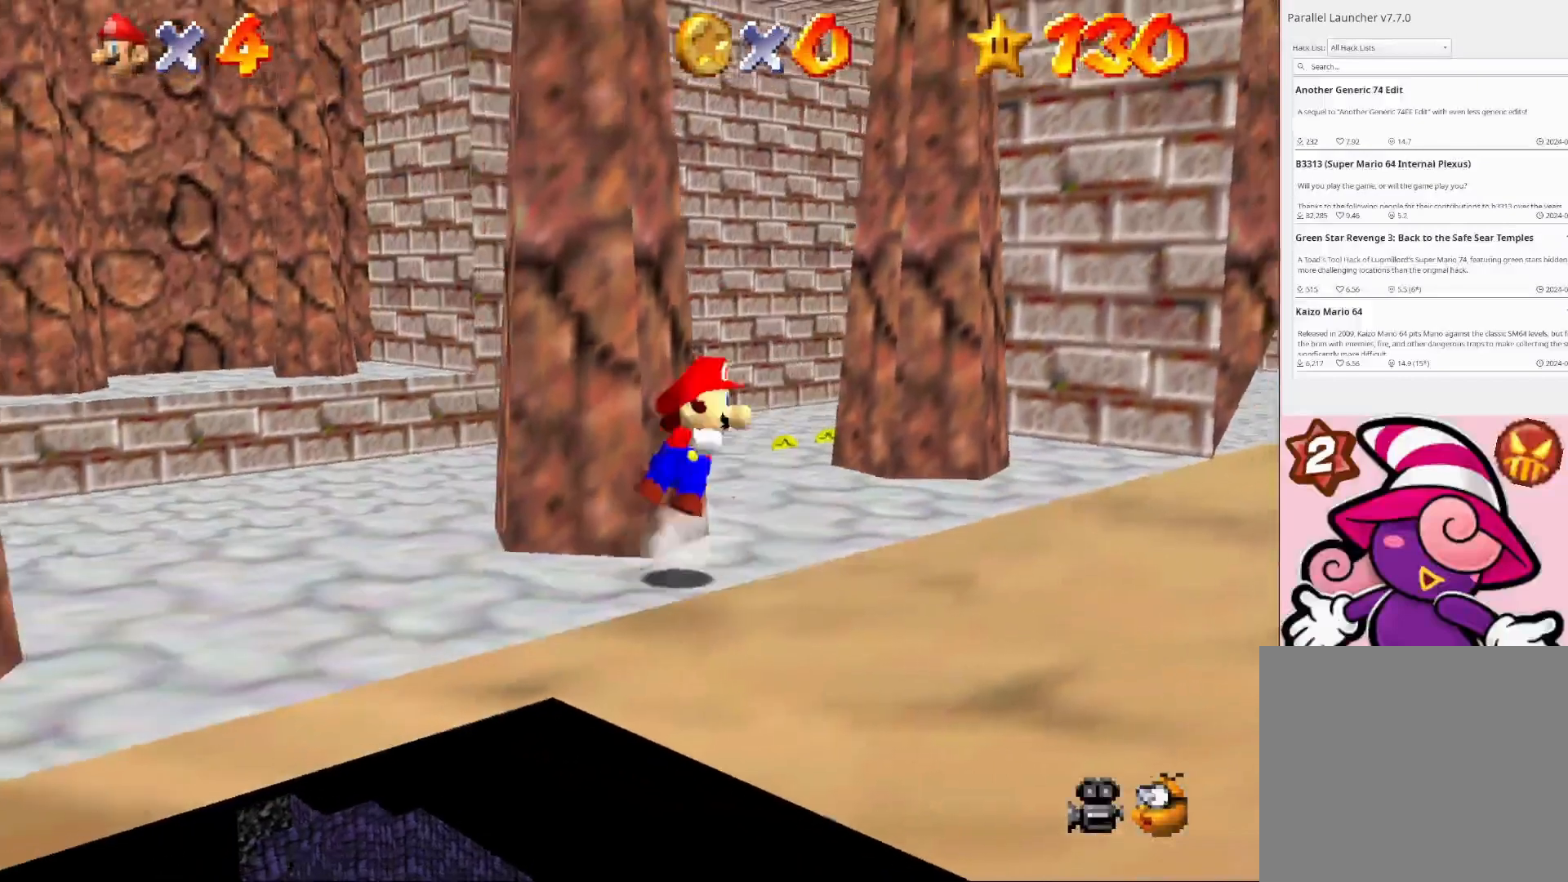
{"buttons": [], "left_stick": "center", "right_stick": "center", "events": [[167, "left_stick", "center"], [467, "CROSS", "up"]]}
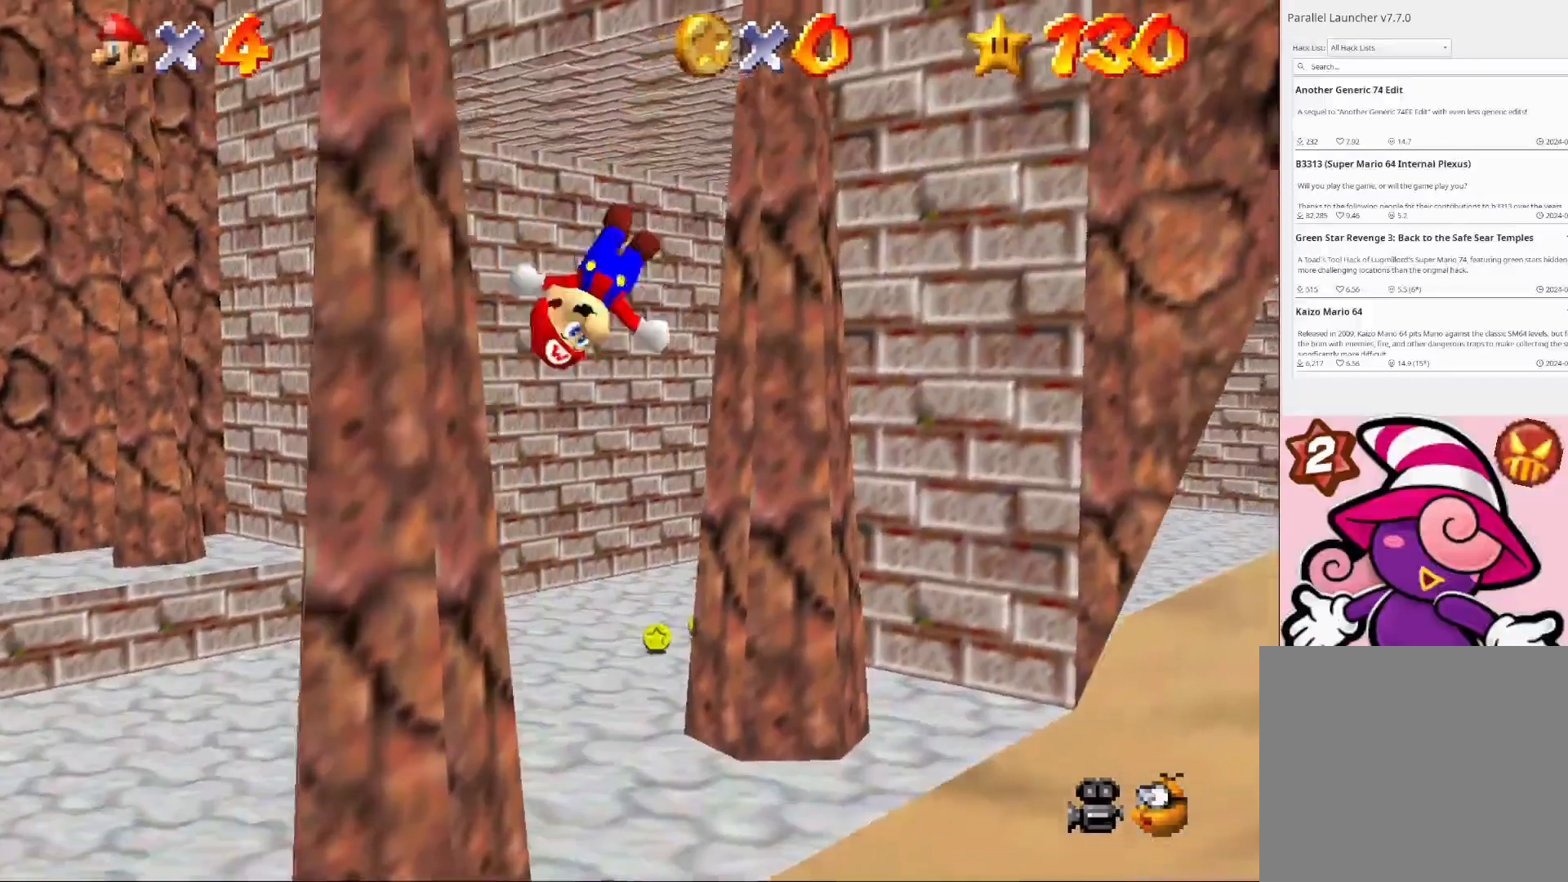
{"buttons": ["CIRCLE"], "left_stick": "up", "right_stick": "center", "events": [[33, "left_stick", "up-right"], [133, "left_stick", "up"], [467, "CIRCLE", "down"]]}
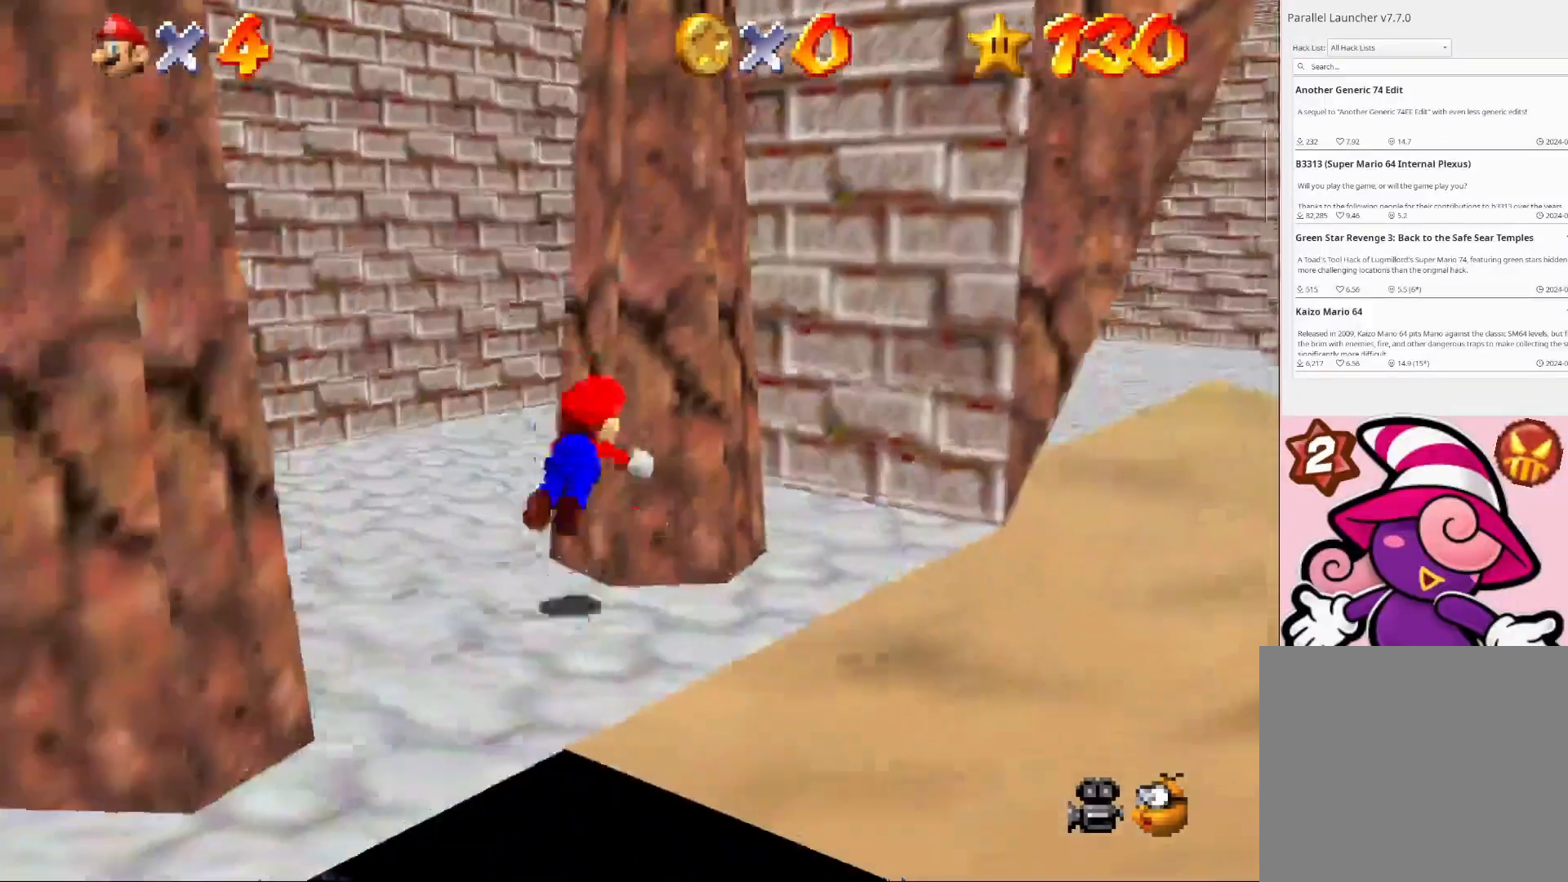
{"buttons": ["CROSS"], "left_stick": "center", "right_stick": "center", "events": [[33, "left_stick", "up-right"], [100, "CIRCLE", "up"], [333, "left_stick", "center"], [500, "CROSS", "down"]]}
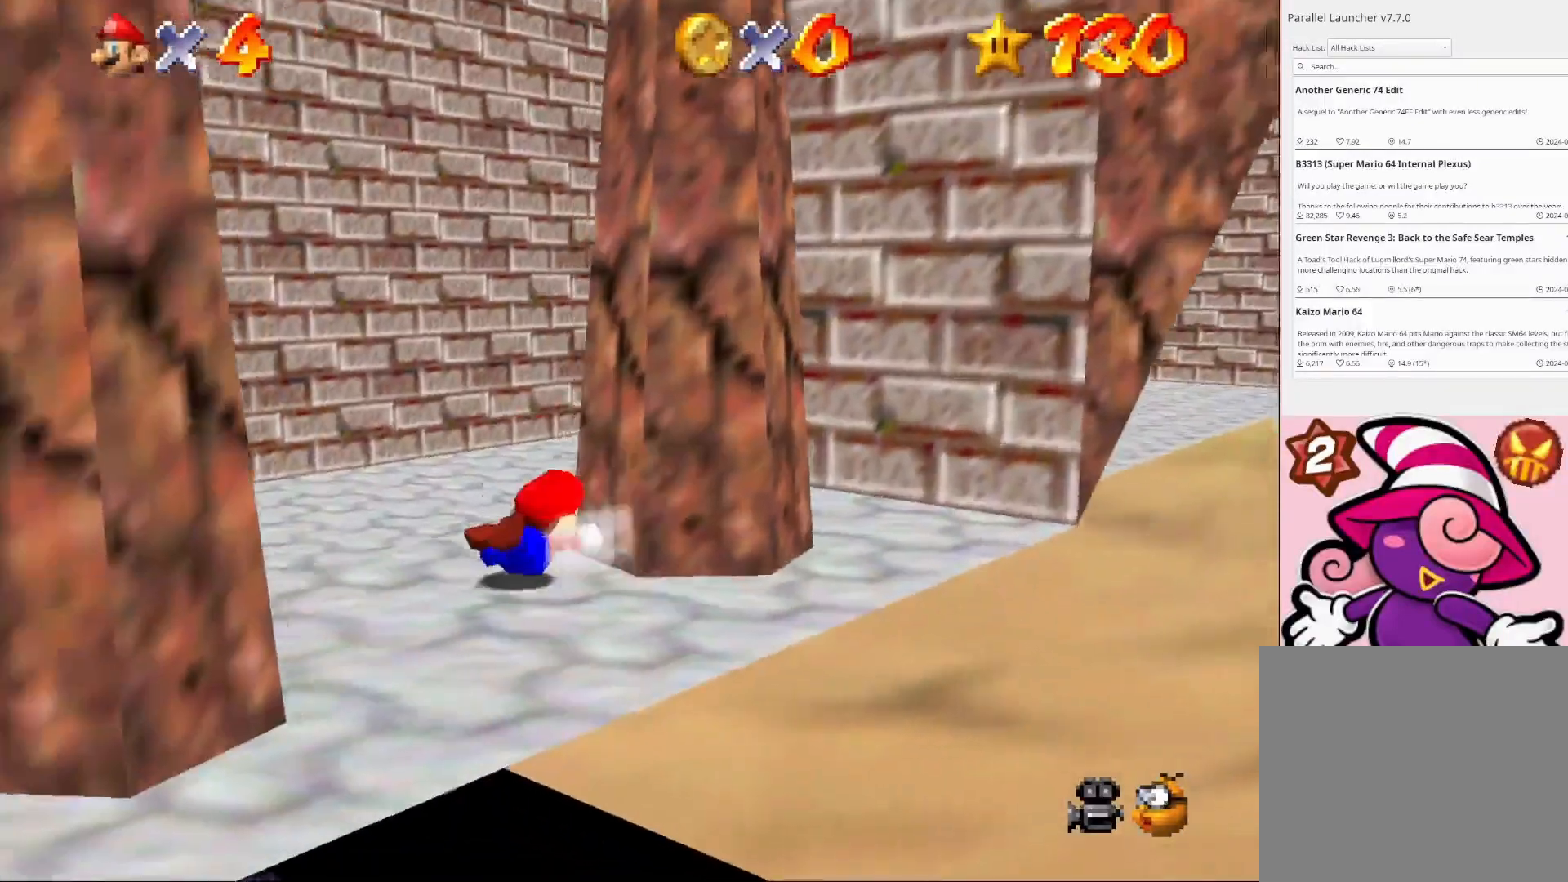
{"buttons": [], "left_stick": "up-left", "right_stick": "center", "events": [[167, "left_stick", "up-left"], [233, "left_stick", "down-left"], [267, "CROSS", "up"], [300, "left_stick", "up-left"]]}
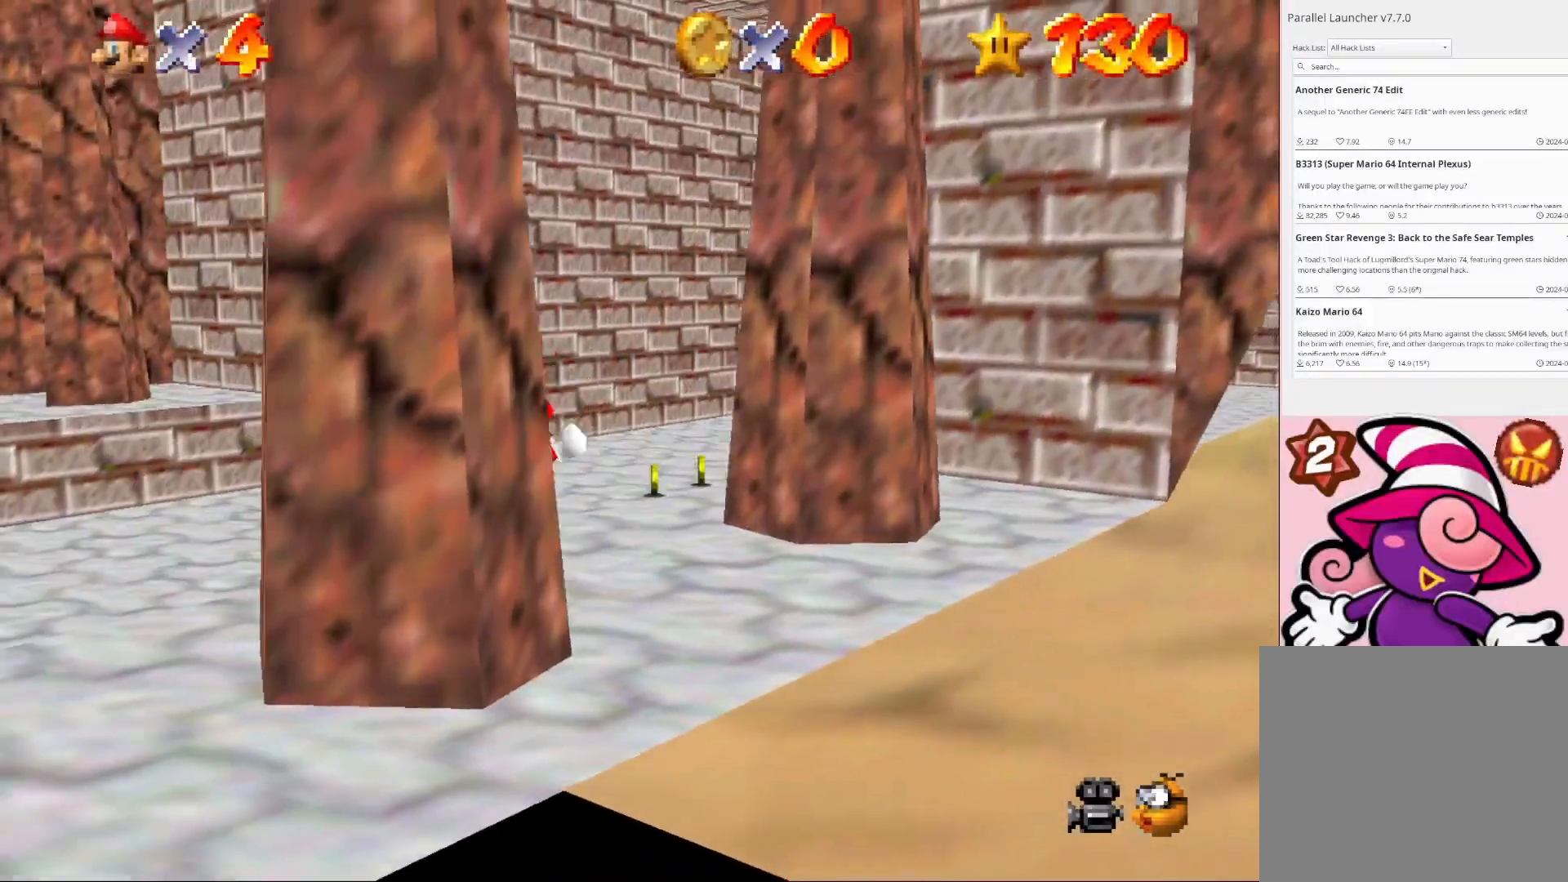
{"buttons": [], "left_stick": "up-right", "right_stick": "center", "events": [[33, "left_stick", "center"], [267, "left_stick", "up-right"]]}